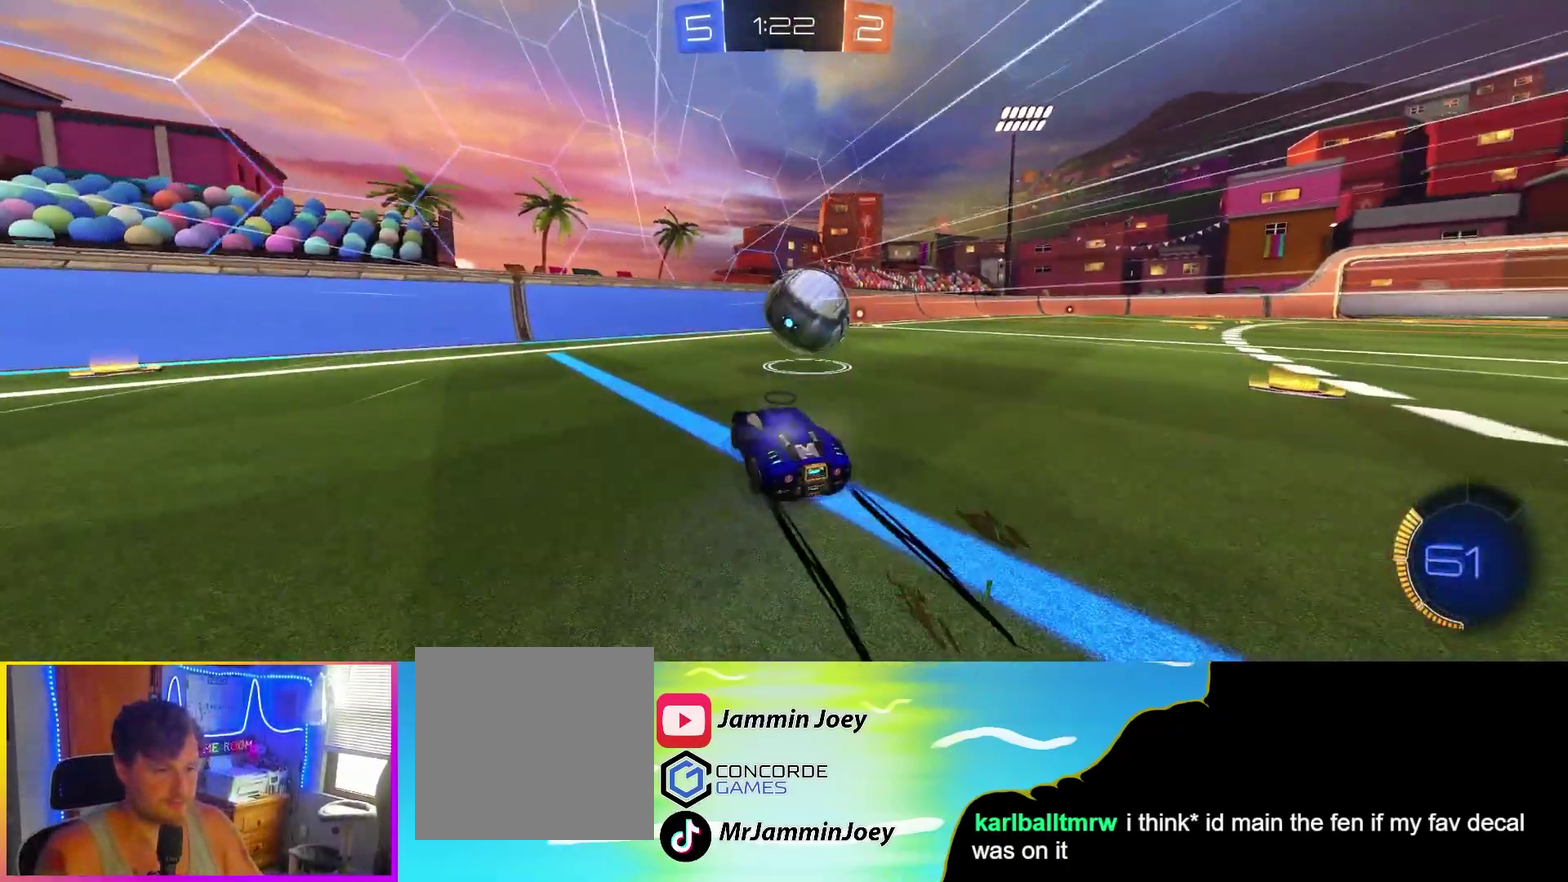
Gameplay with a controller (PlayStation layout); each line is a JSON object with the inputs held at the frame after it. "events" lists button and stick changes between this image and that frame as [ms after this image, input, new state], when the widget could be followed in between. Not read: R3 right_stick.
{"buttons": ["R2"], "left_stick": "center", "events": [[17, "R2", "up"], [50, "left_stick", "center"], [317, "left_stick", "right"], [367, "R2", "down"], [450, "left_stick", "center"]]}
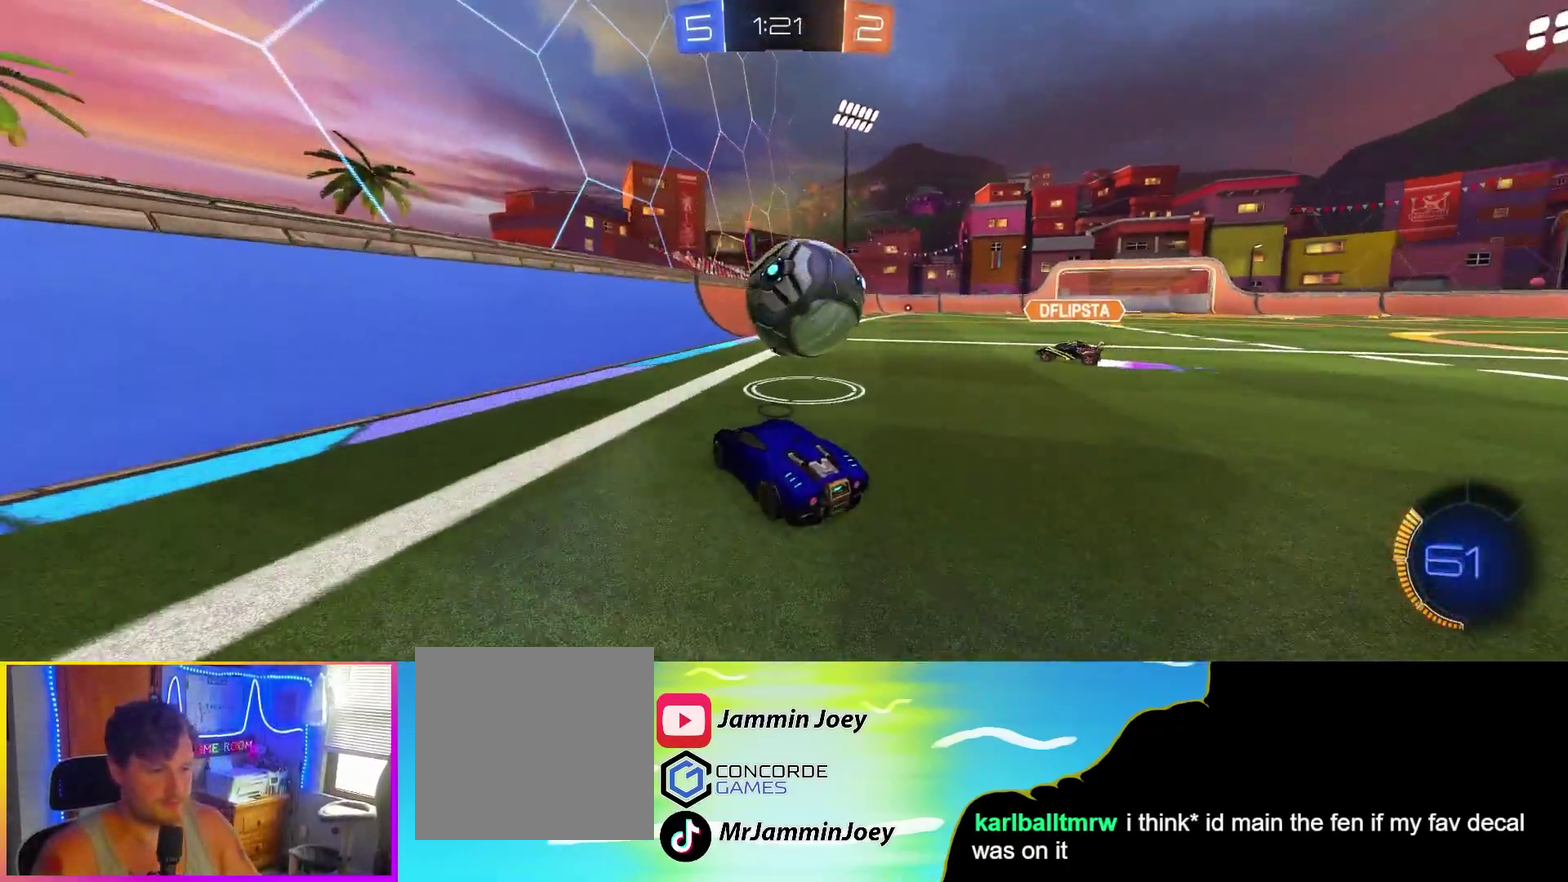
{"buttons": ["R2"], "left_stick": "down-right", "events": [[67, "left_stick", "left"], [200, "left_stick", "down-left"], [283, "CIRCLE", "down"], [283, "left_stick", "down-right"], [433, "CIRCLE", "up"]]}
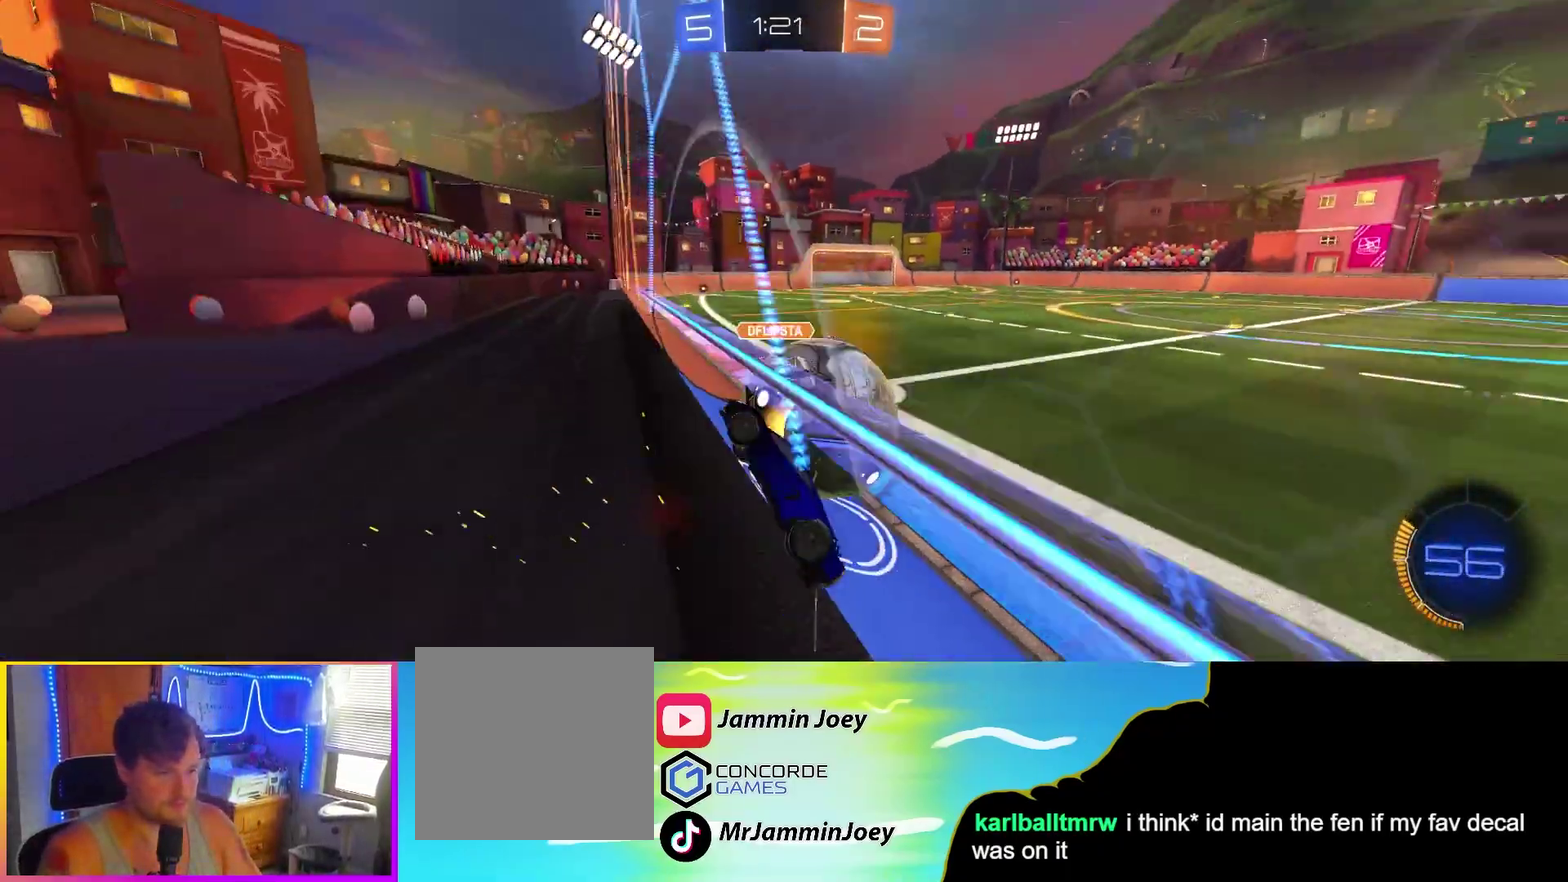
{"buttons": ["CIRCLE", "R2"], "left_stick": "right", "events": [[267, "left_stick", "center"], [400, "CIRCLE", "down"], [483, "left_stick", "right"]]}
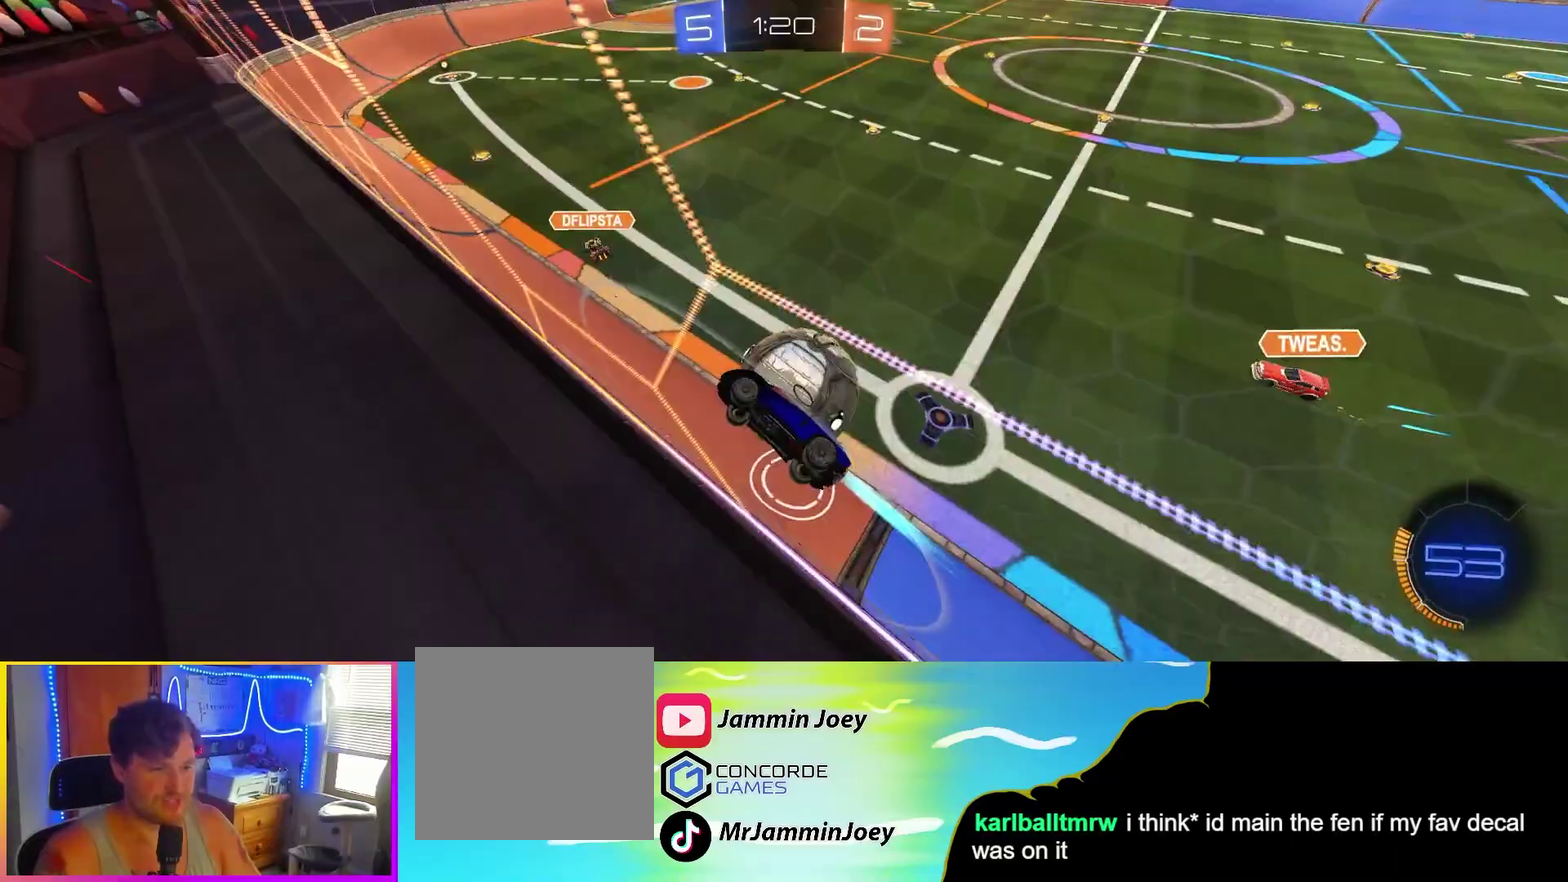
{"buttons": ["R2"], "left_stick": "center", "events": [[17, "CIRCLE", "up"], [250, "left_stick", "center"], [267, "L2", "down"], [283, "R2", "up"], [400, "R2", "down"], [400, "left_stick", "up-left"], [450, "left_stick", "center"], [483, "L2", "up"]]}
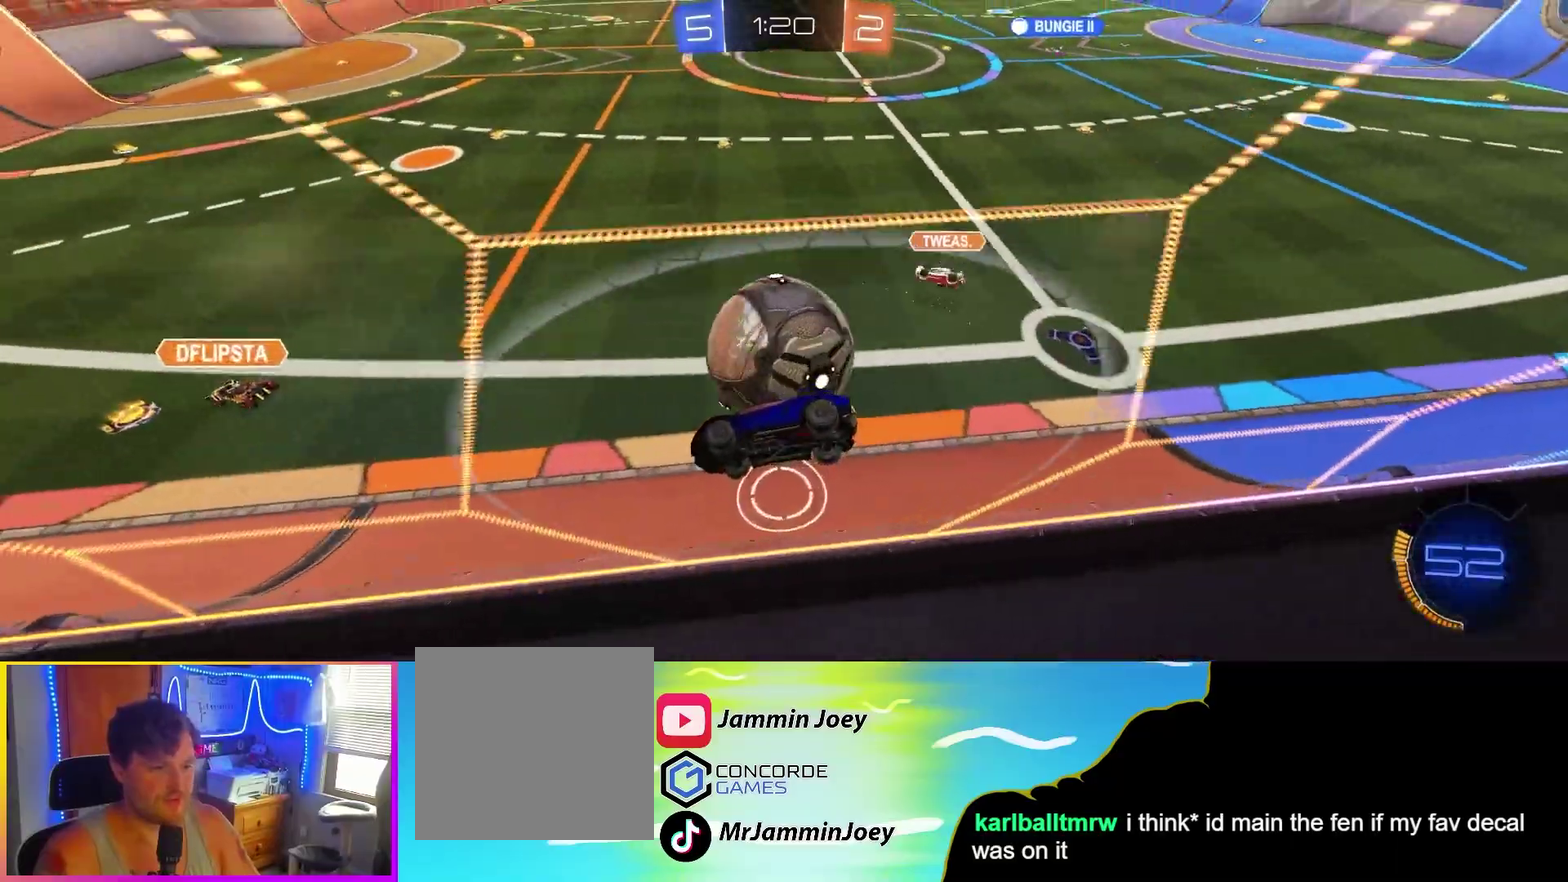
{"buttons": ["R2"], "left_stick": "up-left"}
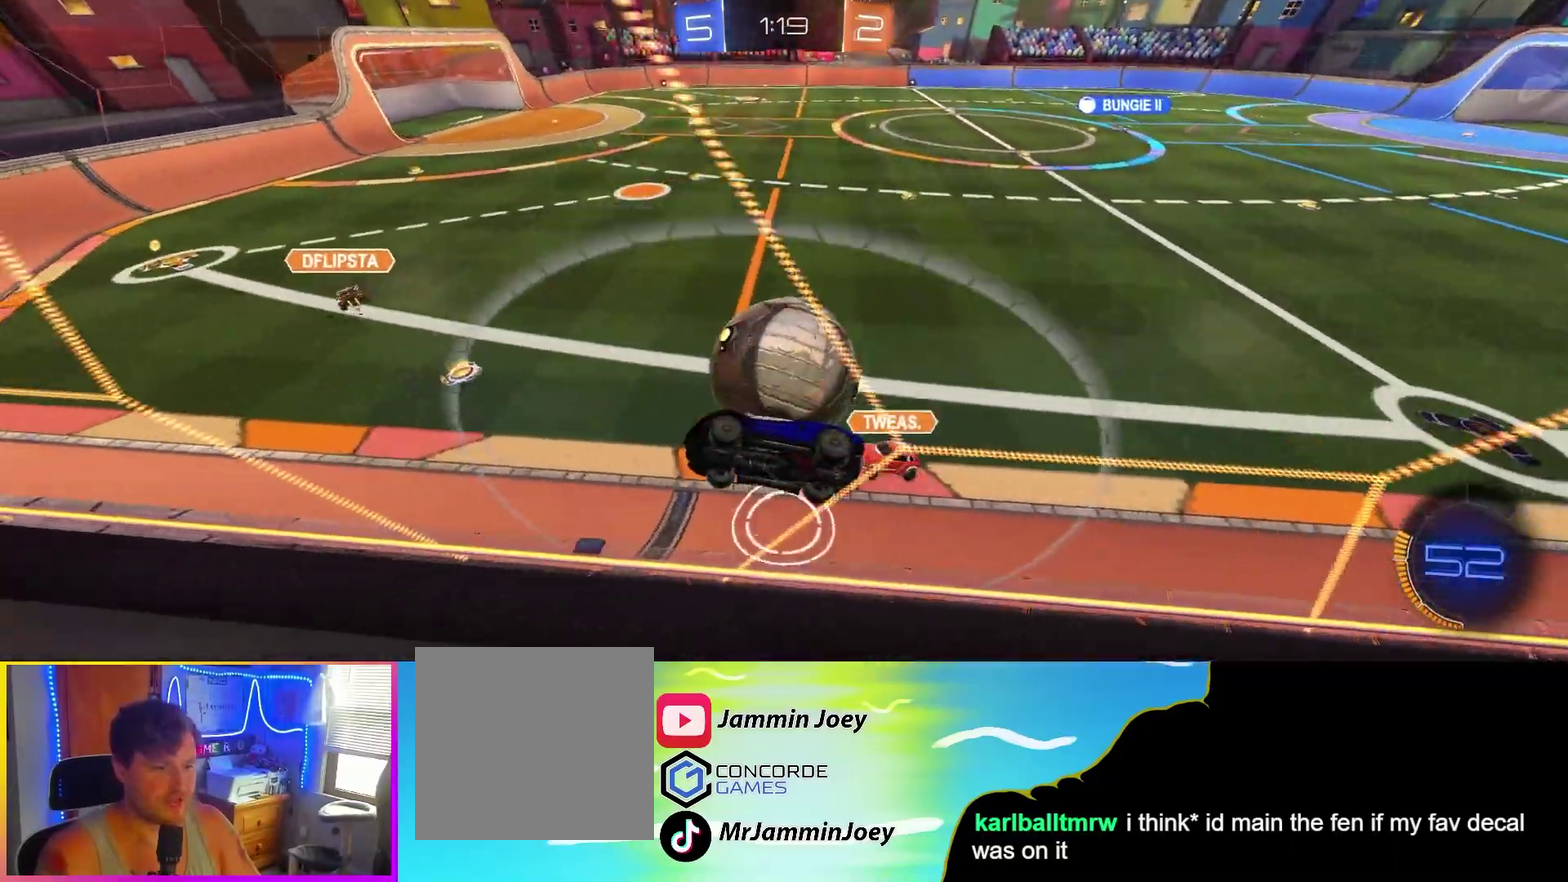
{"buttons": ["R2"], "left_stick": "right"}
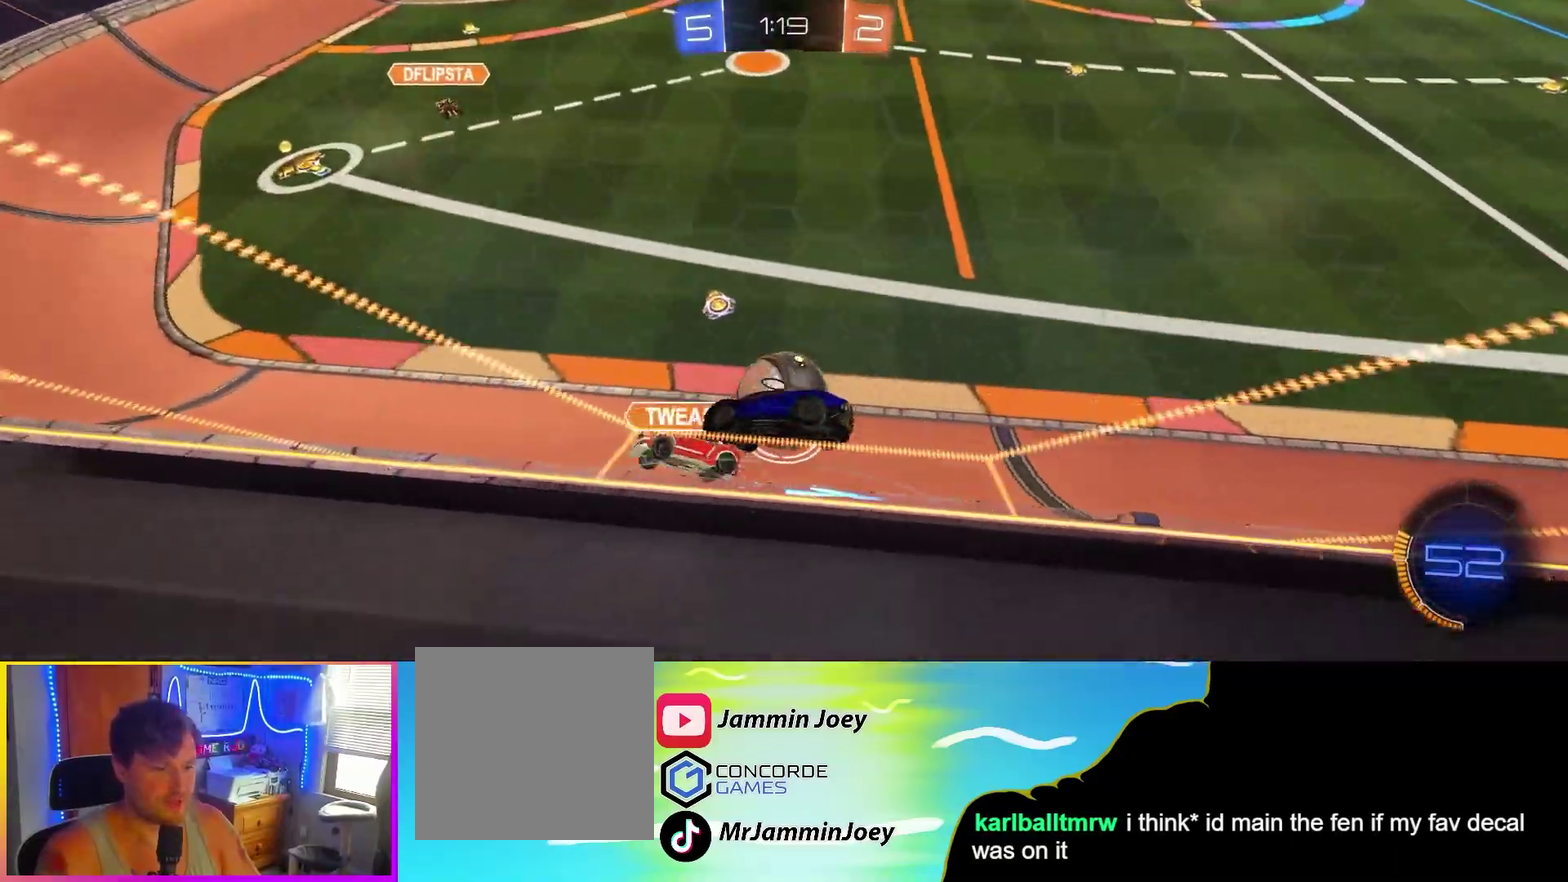
{"buttons": ["L2"], "left_stick": "up-left", "events": [[50, "left_stick", "center"], [117, "left_stick", "down-right"], [300, "left_stick", "center"], [367, "R2", "up"], [383, "L2", "down"], [383, "left_stick", "up-left"]]}
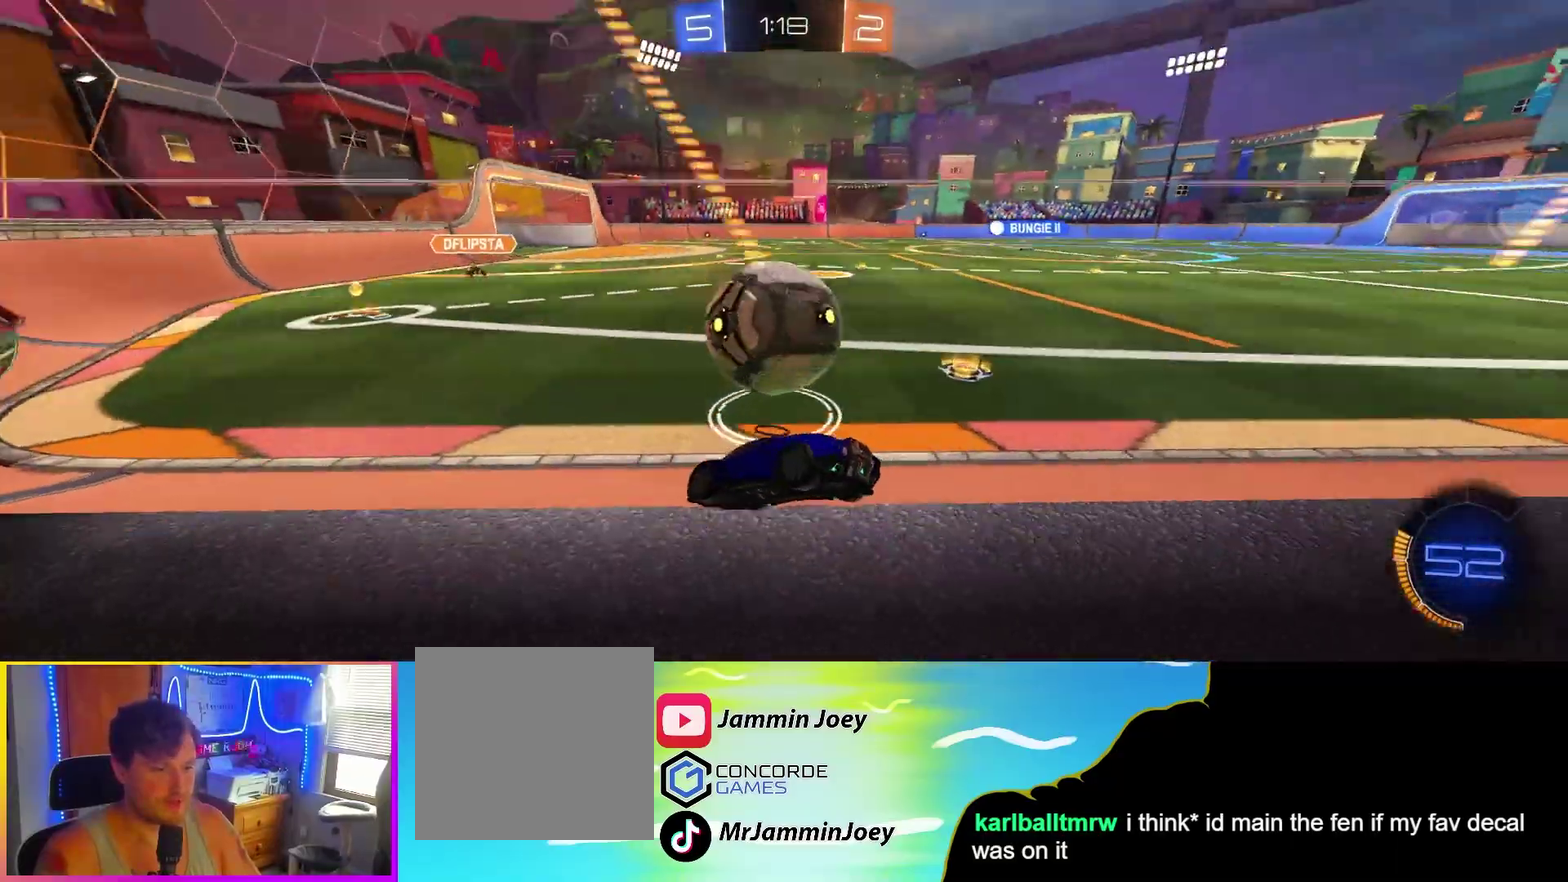
{"buttons": ["CIRCLE", "R2"], "left_stick": "down-right"}
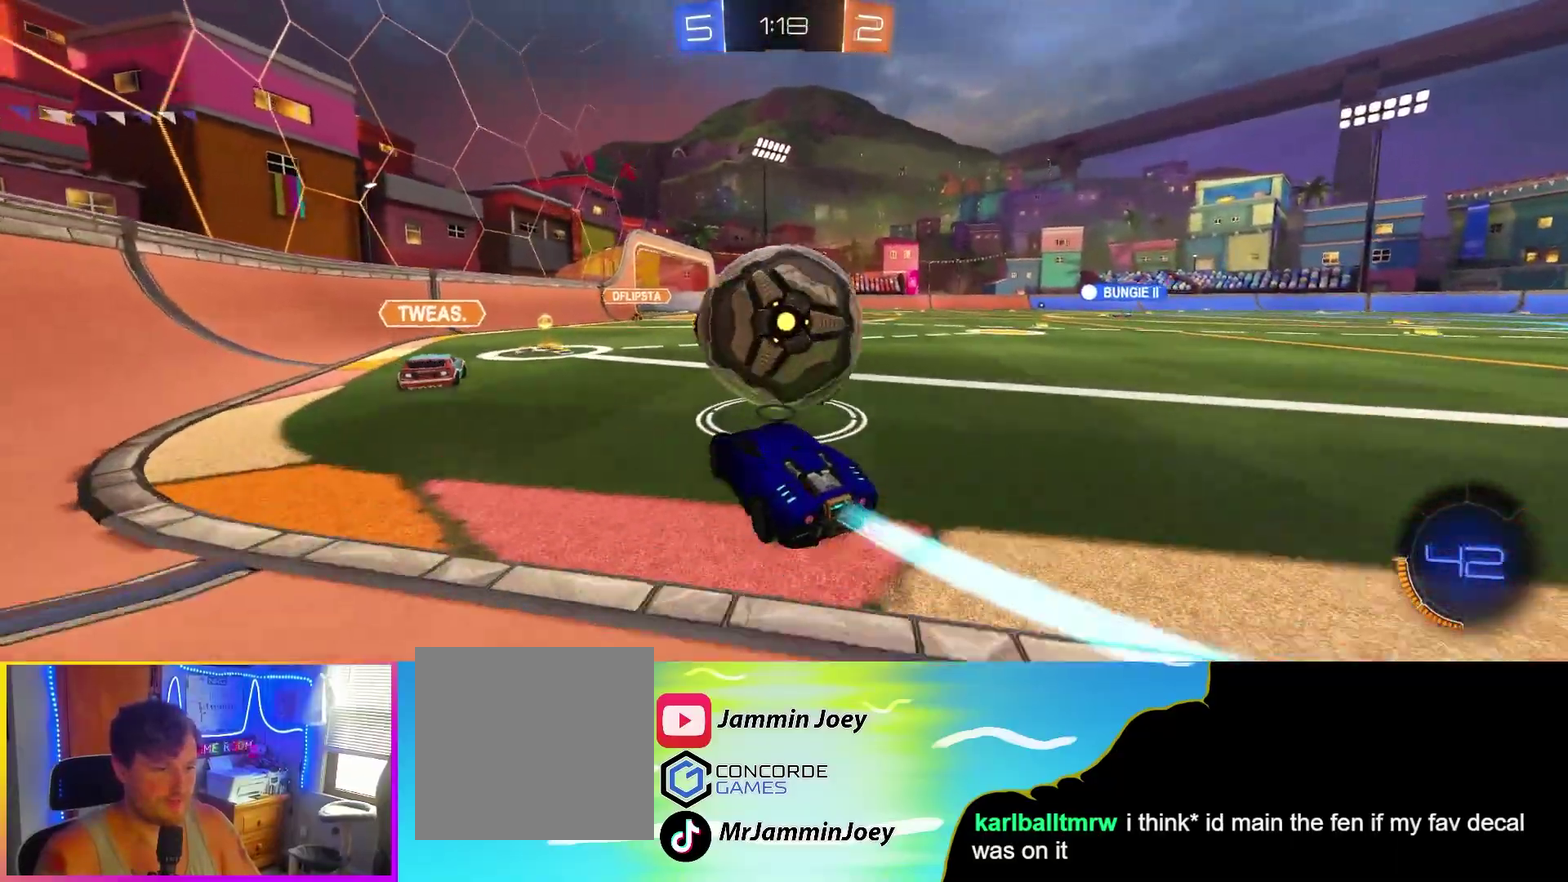
{"buttons": ["CIRCLE", "R2"], "left_stick": "center", "events": [[67, "left_stick", "center"], [167, "left_stick", "left"], [300, "left_stick", "center"], [433, "left_stick", "right"], [500, "left_stick", "center"]]}
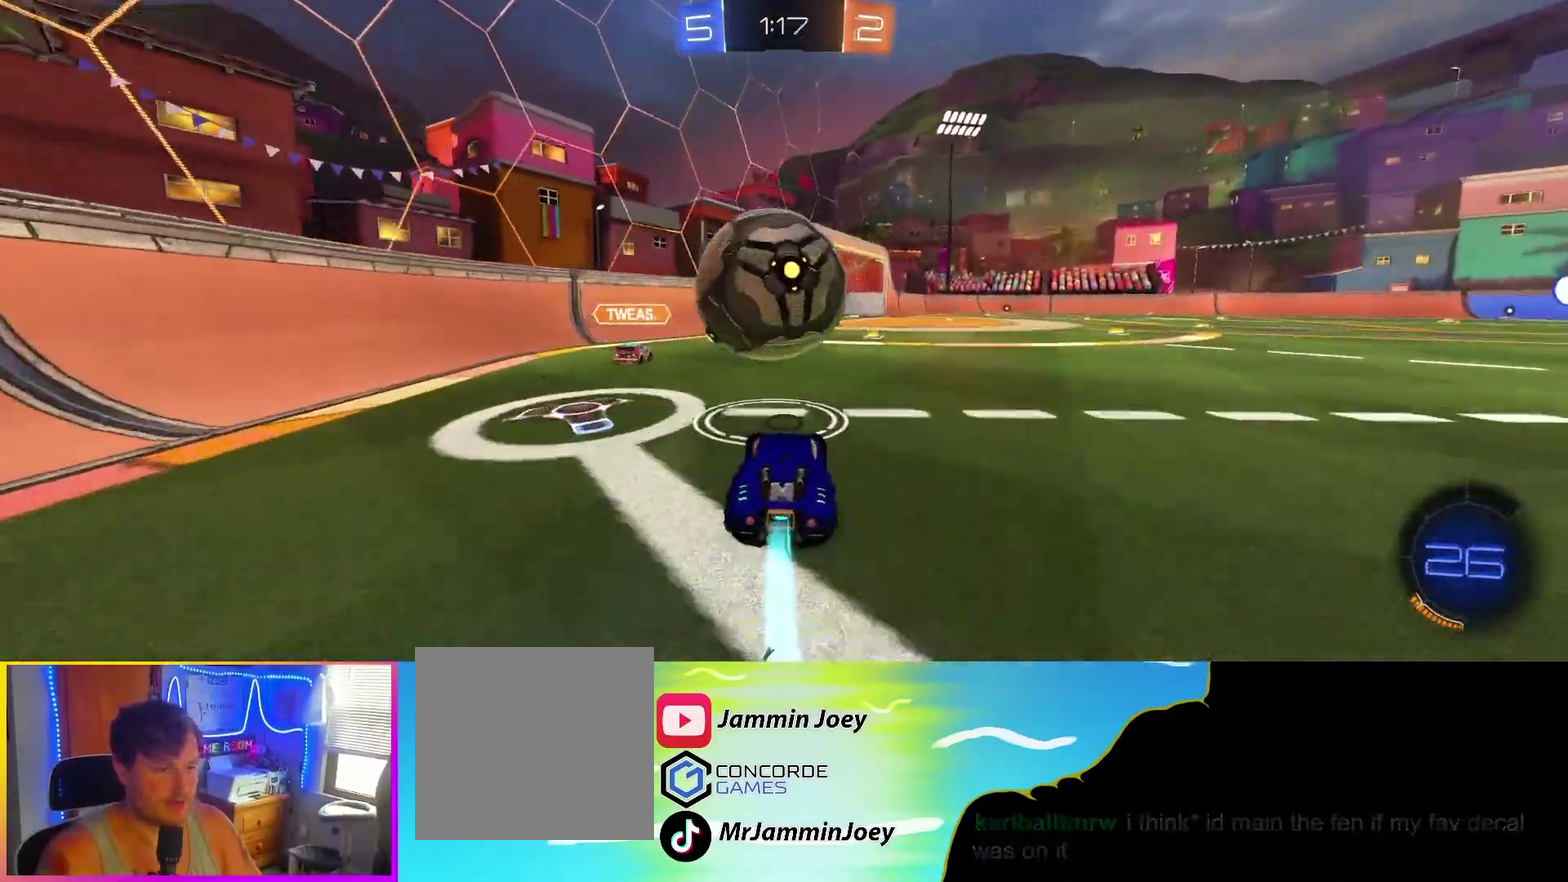
{"buttons": ["CROSS", "CIRCLE", "L1", "R2"], "left_stick": "down", "events": [[83, "CROSS", "down"], [100, "left_stick", "down"], [150, "L1", "down"], [200, "CROSS", "up"], [200, "left_stick", "up-left"], [283, "CROSS", "down"], [333, "CROSS", "up"], [400, "left_stick", "down"], [450, "CROSS", "down"]]}
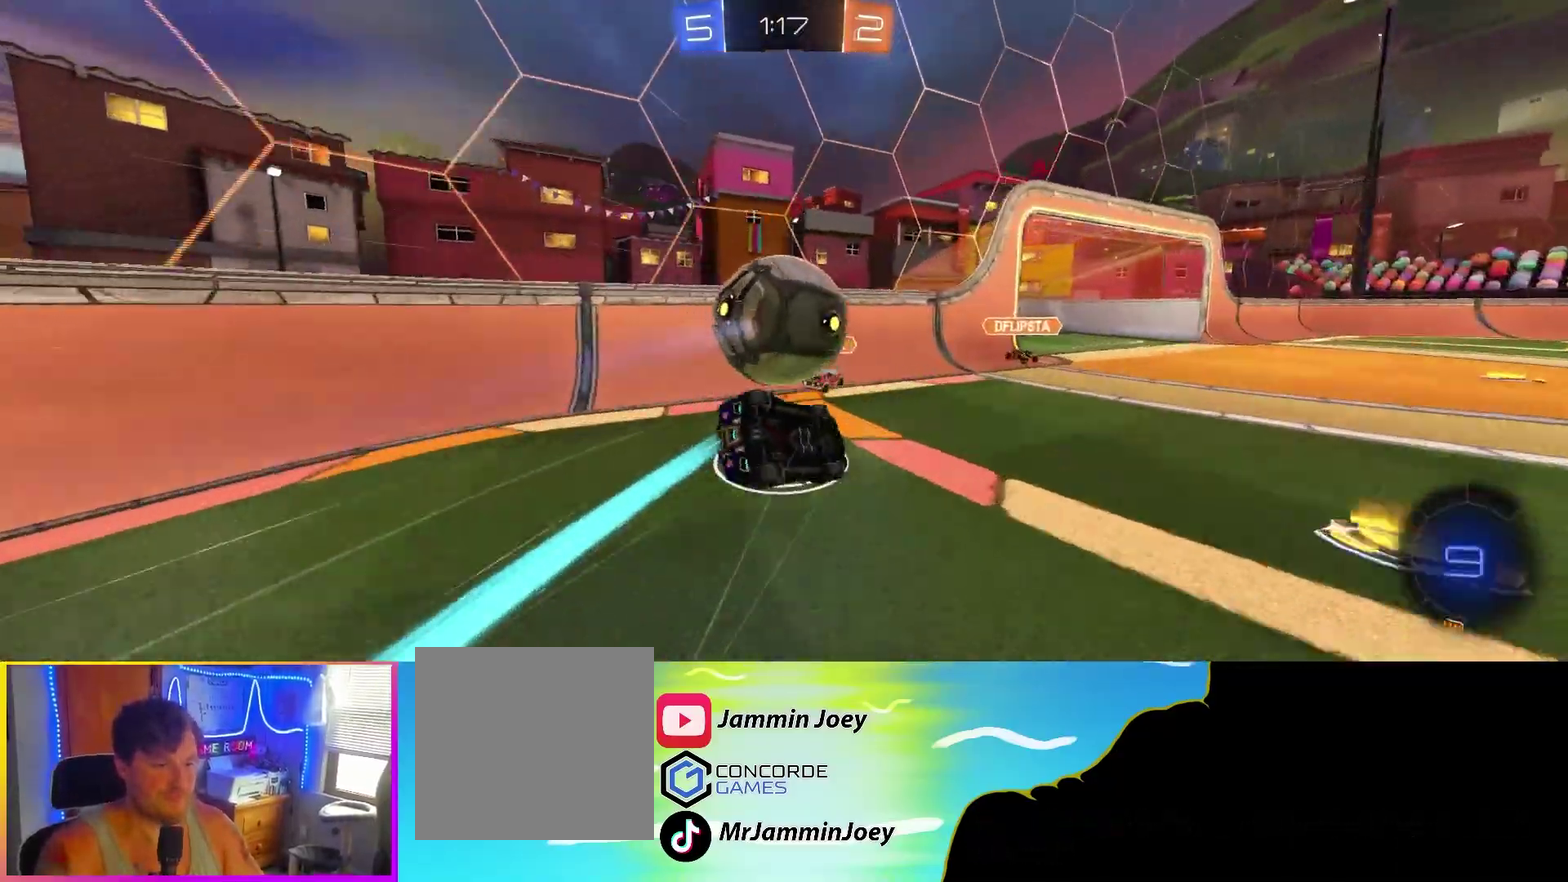
{"buttons": ["R2"], "left_stick": "down-right", "events": [[50, "CROSS", "up"], [83, "CIRCLE", "up"], [350, "L1", "up"], [417, "left_stick", "down-right"]]}
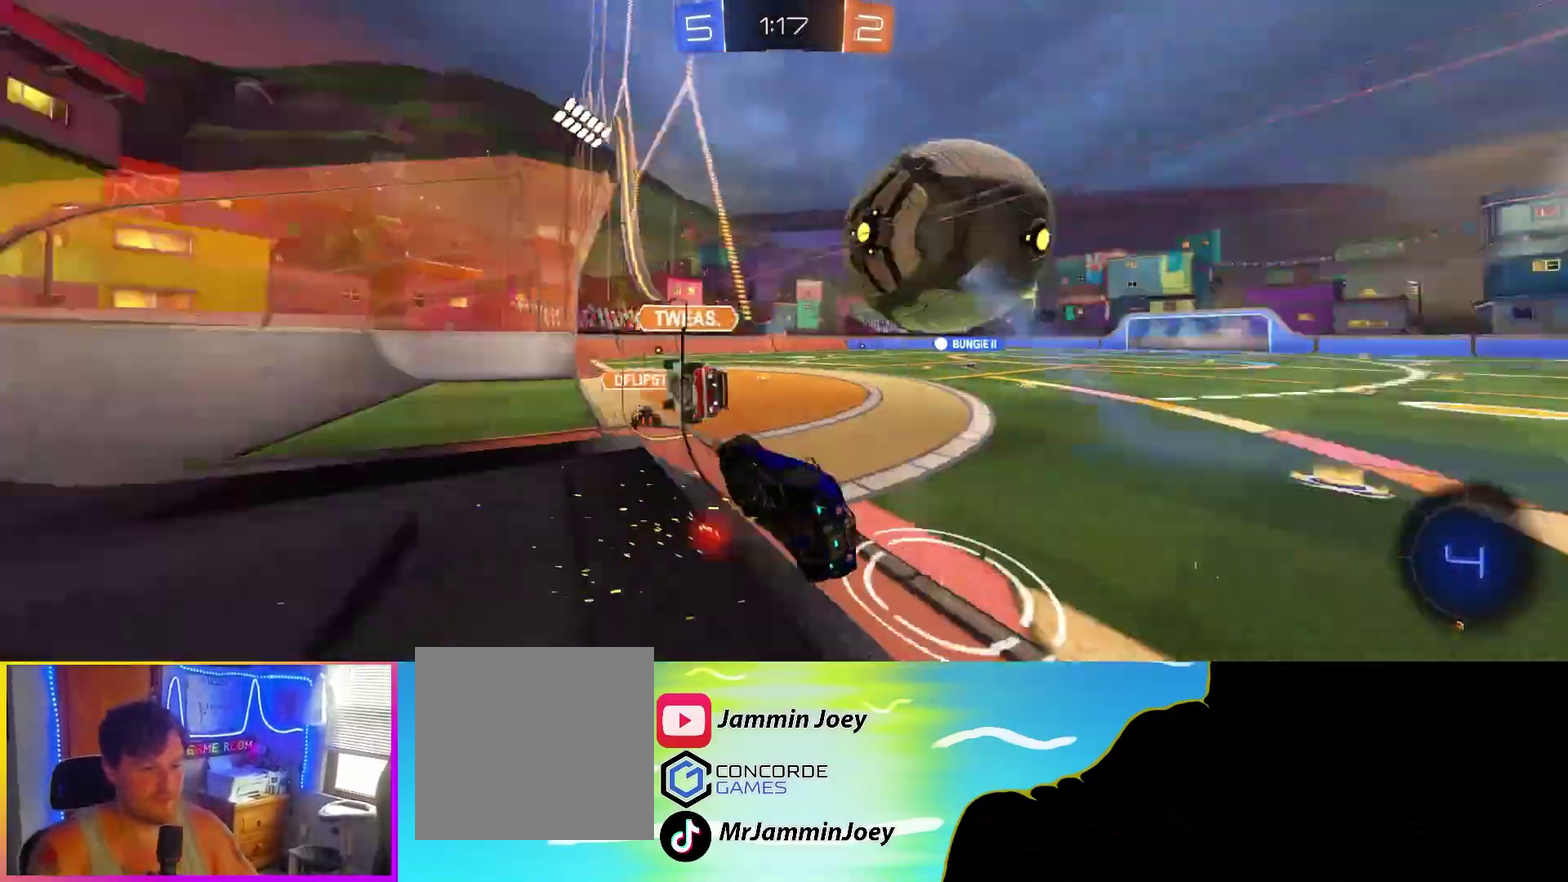
{"buttons": ["R2"], "left_stick": "right", "events": [[33, "left_stick", "center"], [250, "left_stick", "right"], [383, "left_stick", "center"], [500, "left_stick", "right"]]}
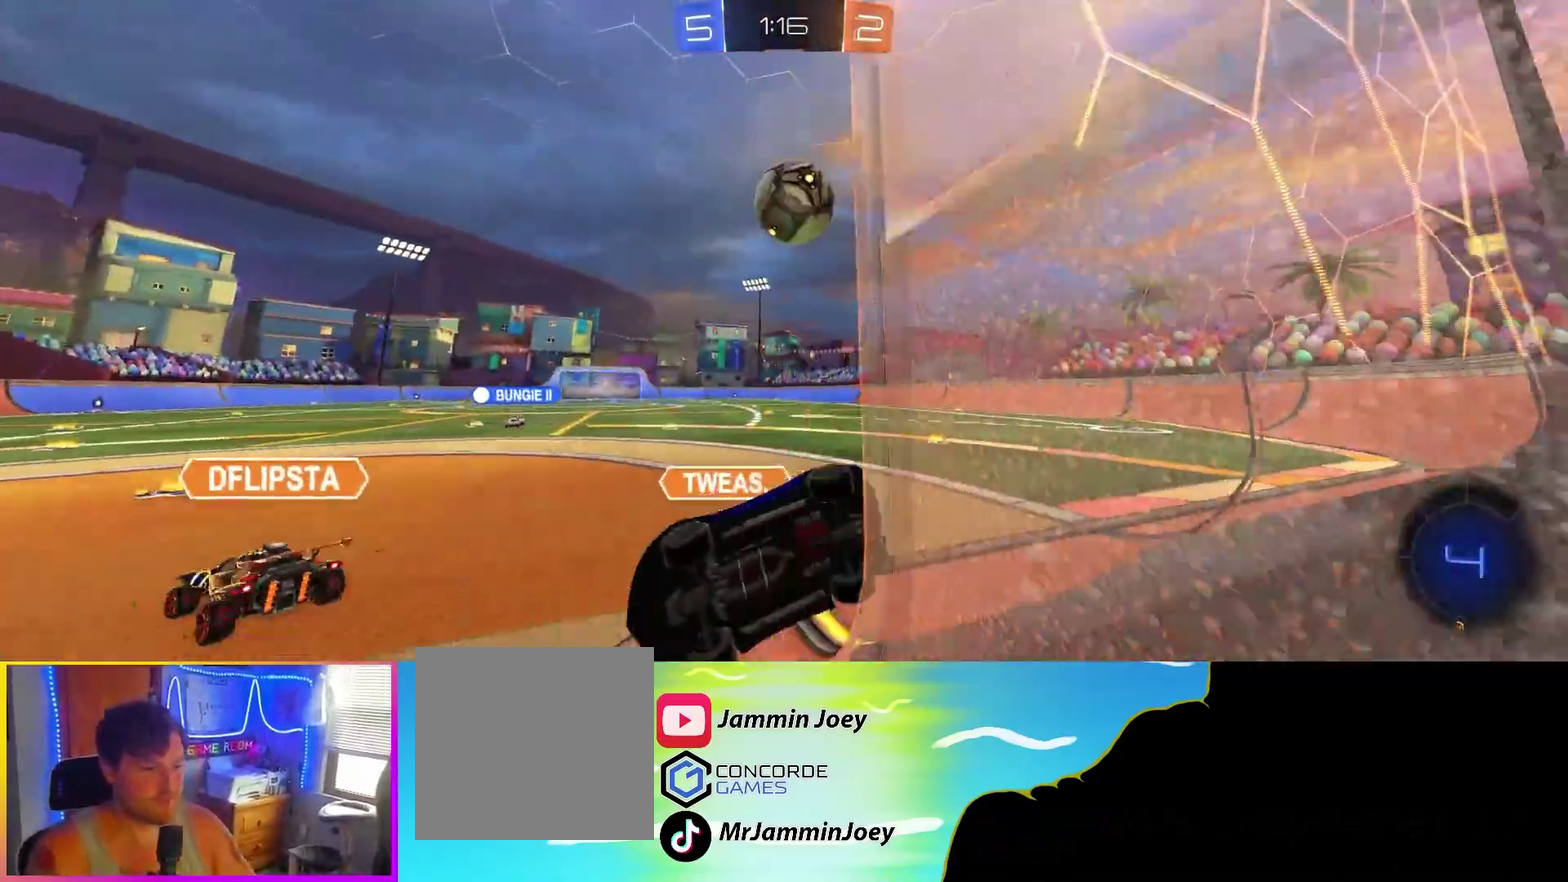
{"buttons": ["R2"], "left_stick": "right", "events": [[167, "left_stick", "center"], [483, "left_stick", "right"]]}
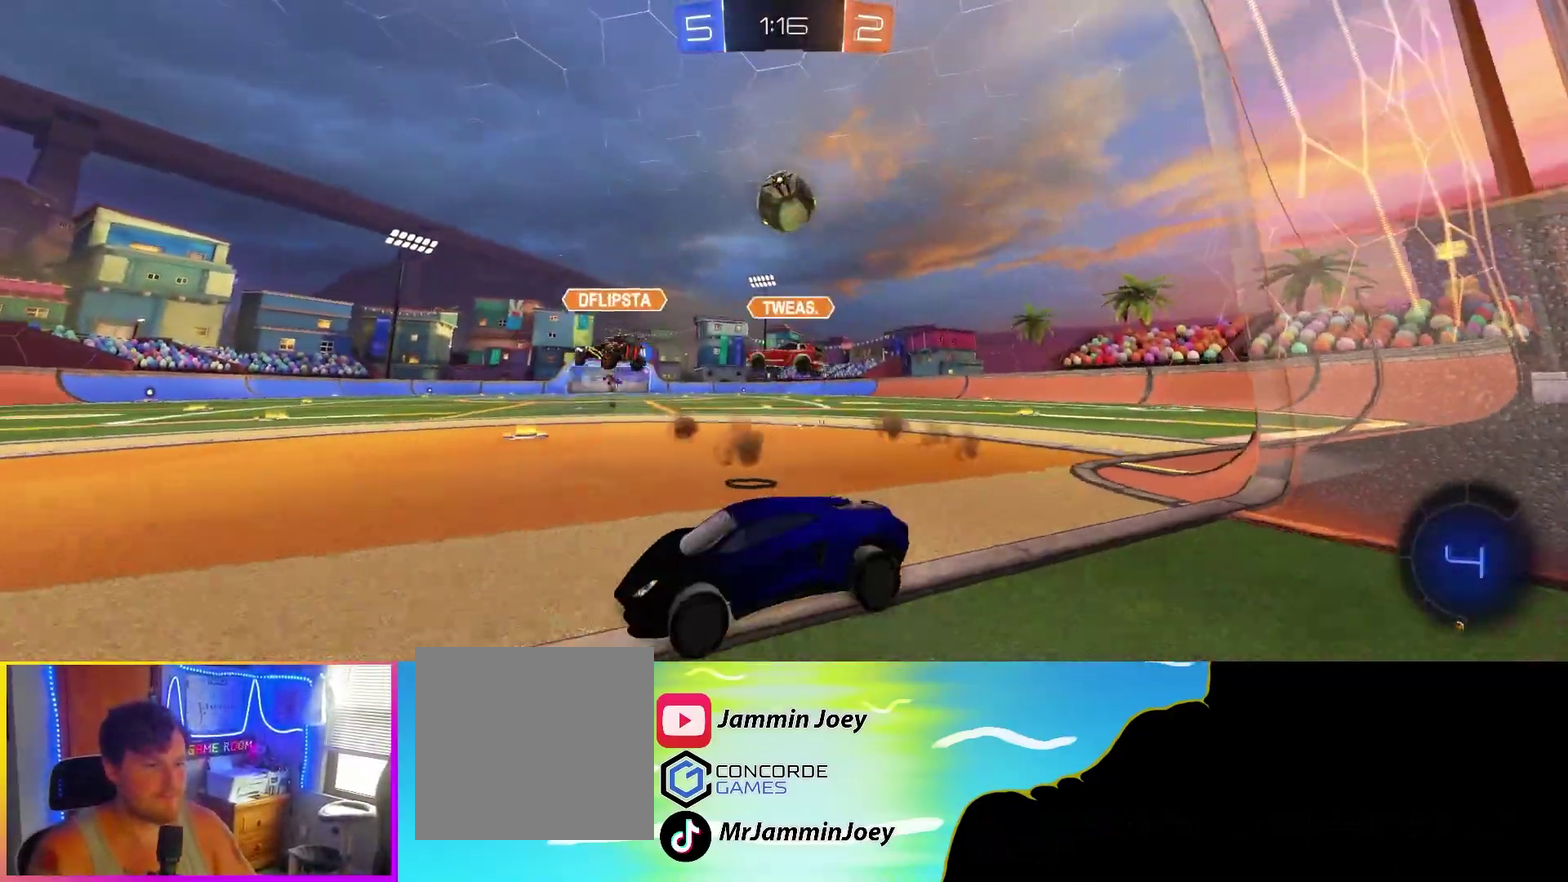
{"buttons": ["R2"], "left_stick": "right", "events": [[50, "L1", "down"], [167, "L1", "up"]]}
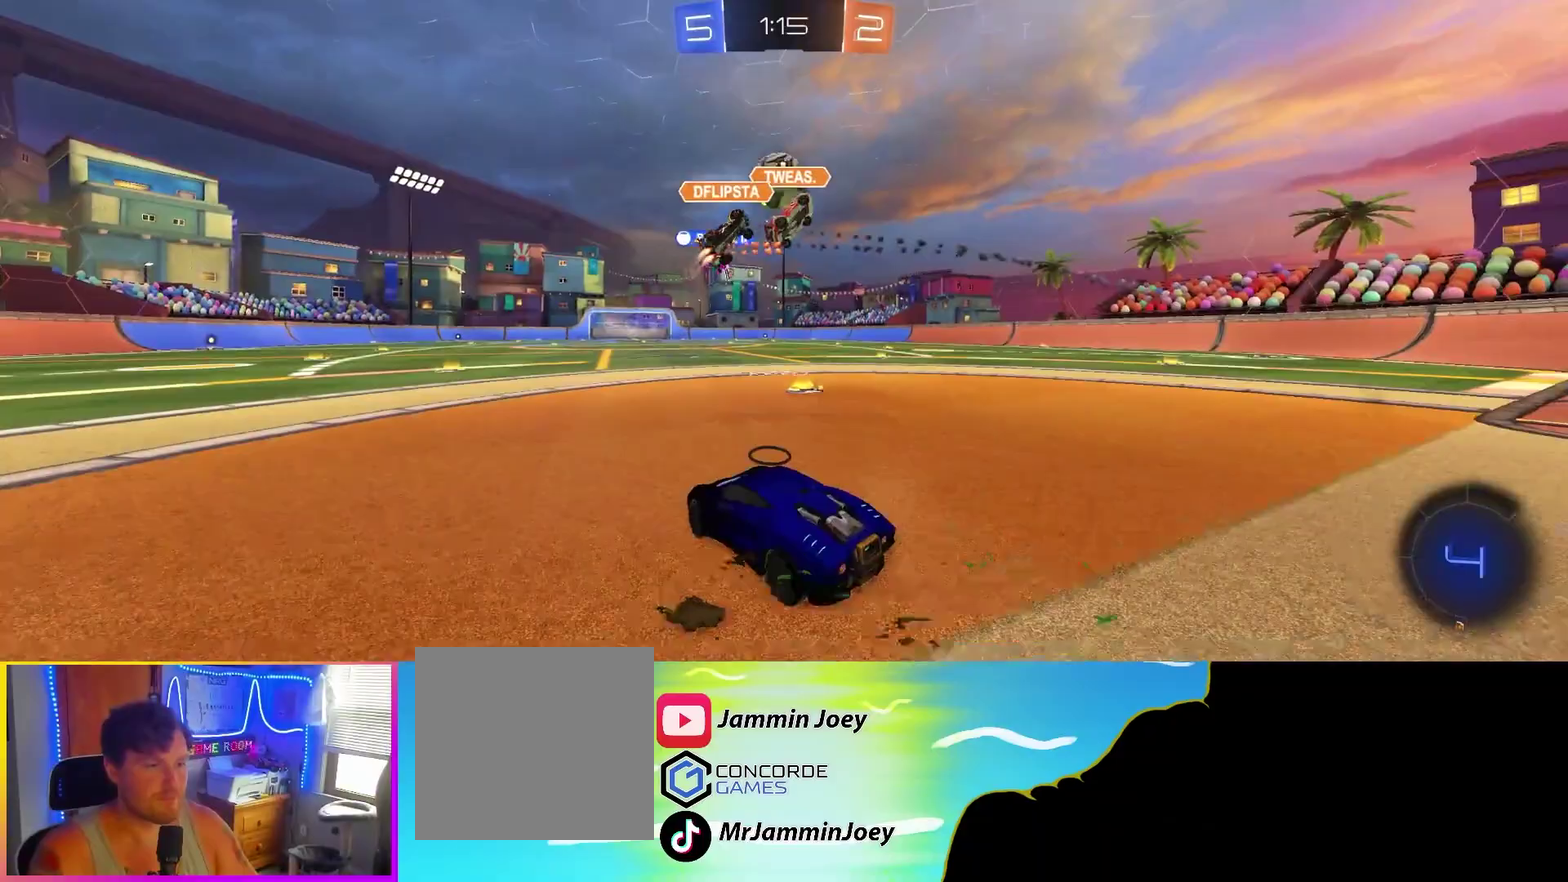
{"buttons": ["R2"], "left_stick": "center", "events": [[150, "left_stick", "center"]]}
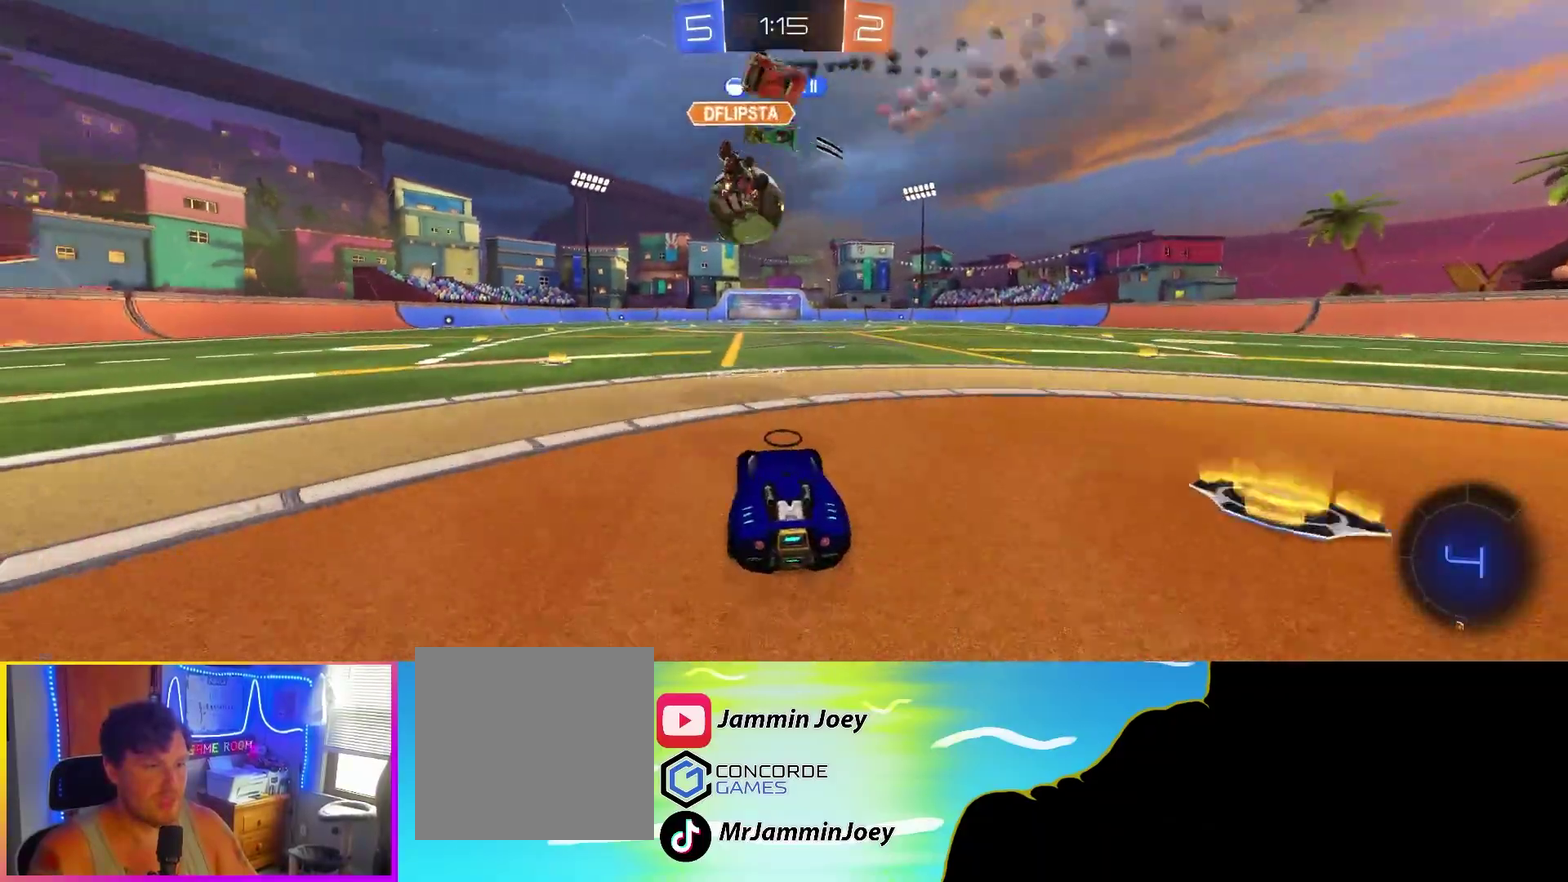
{"buttons": ["R2"], "left_stick": "left", "events": [[133, "left_stick", "left"]]}
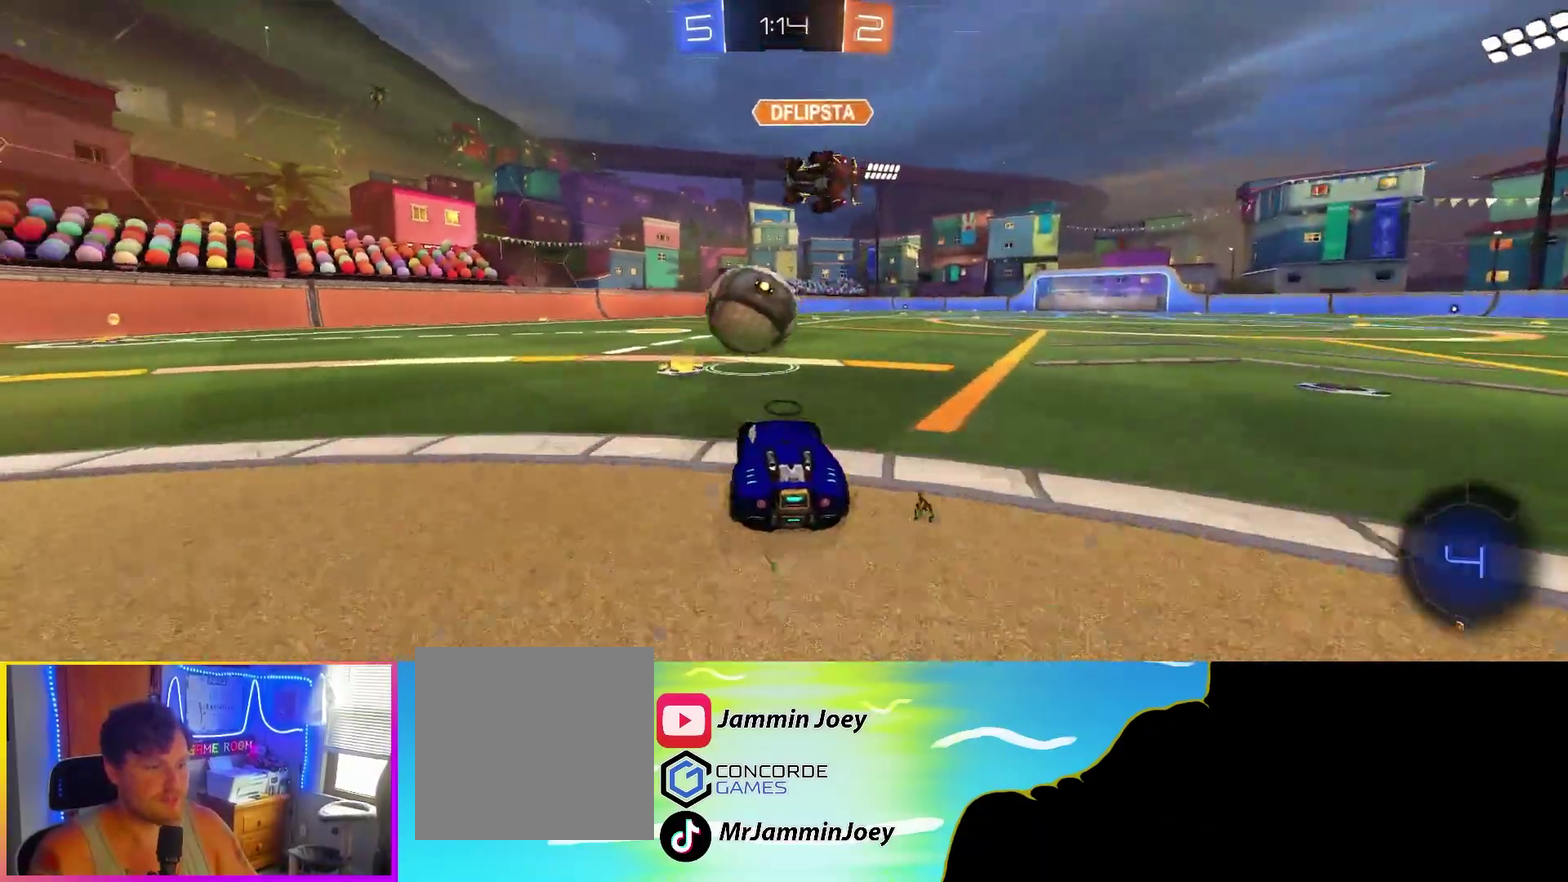
{"buttons": ["R2"], "left_stick": "center", "events": [[50, "left_stick", "center"], [117, "left_stick", "right"], [267, "left_stick", "center"], [383, "left_stick", "right"], [500, "left_stick", "center"]]}
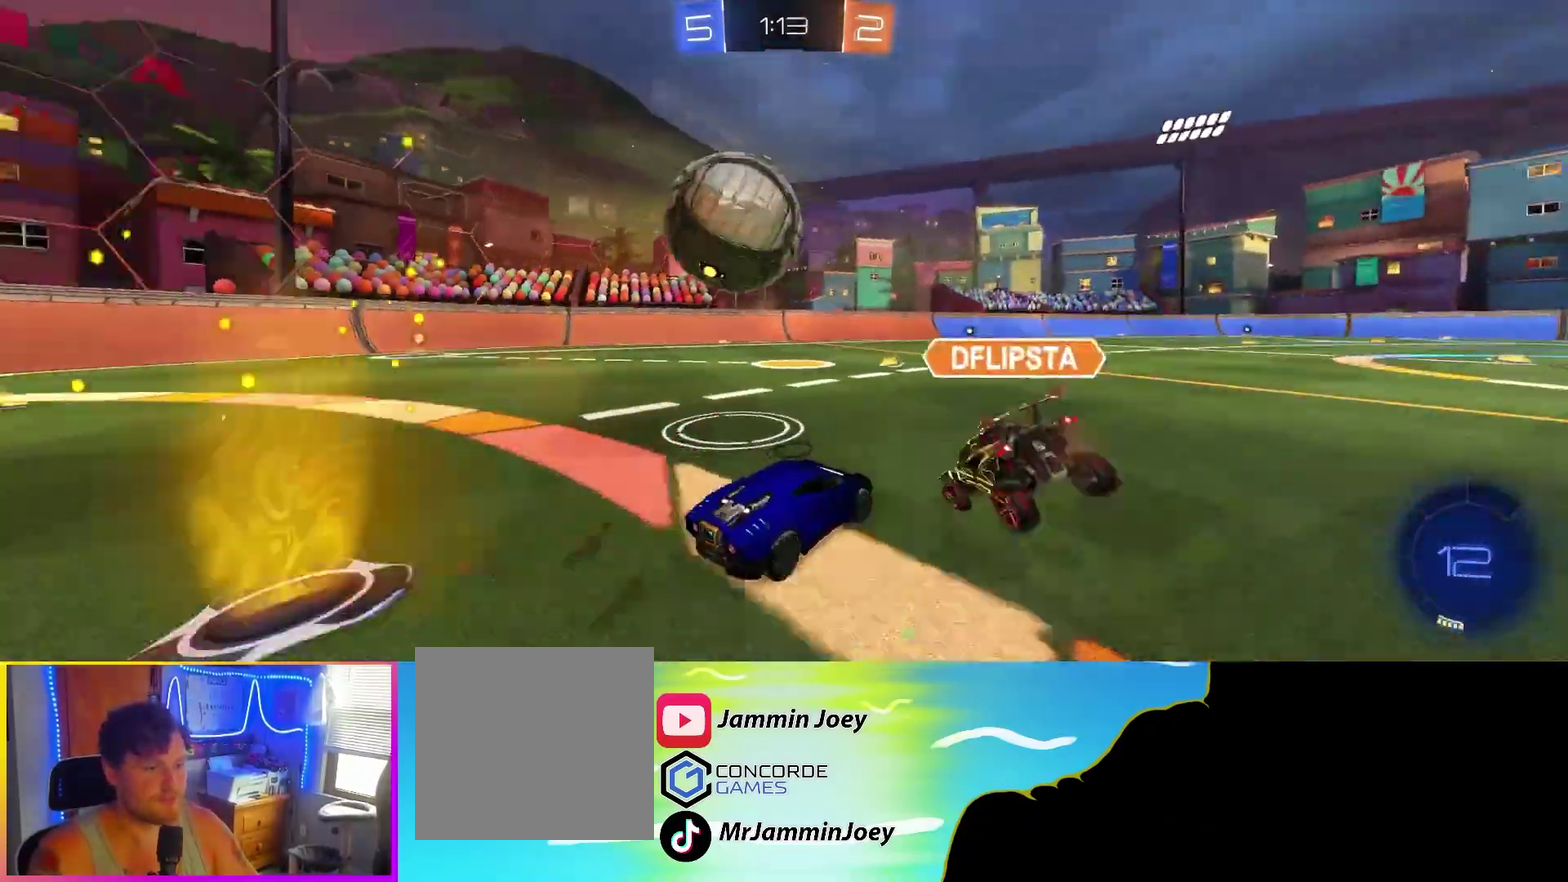
{"buttons": ["L1", "R2"], "left_stick": "left", "events": [[200, "left_stick", "down-right"], [333, "left_stick", "left"], [483, "L1", "down"]]}
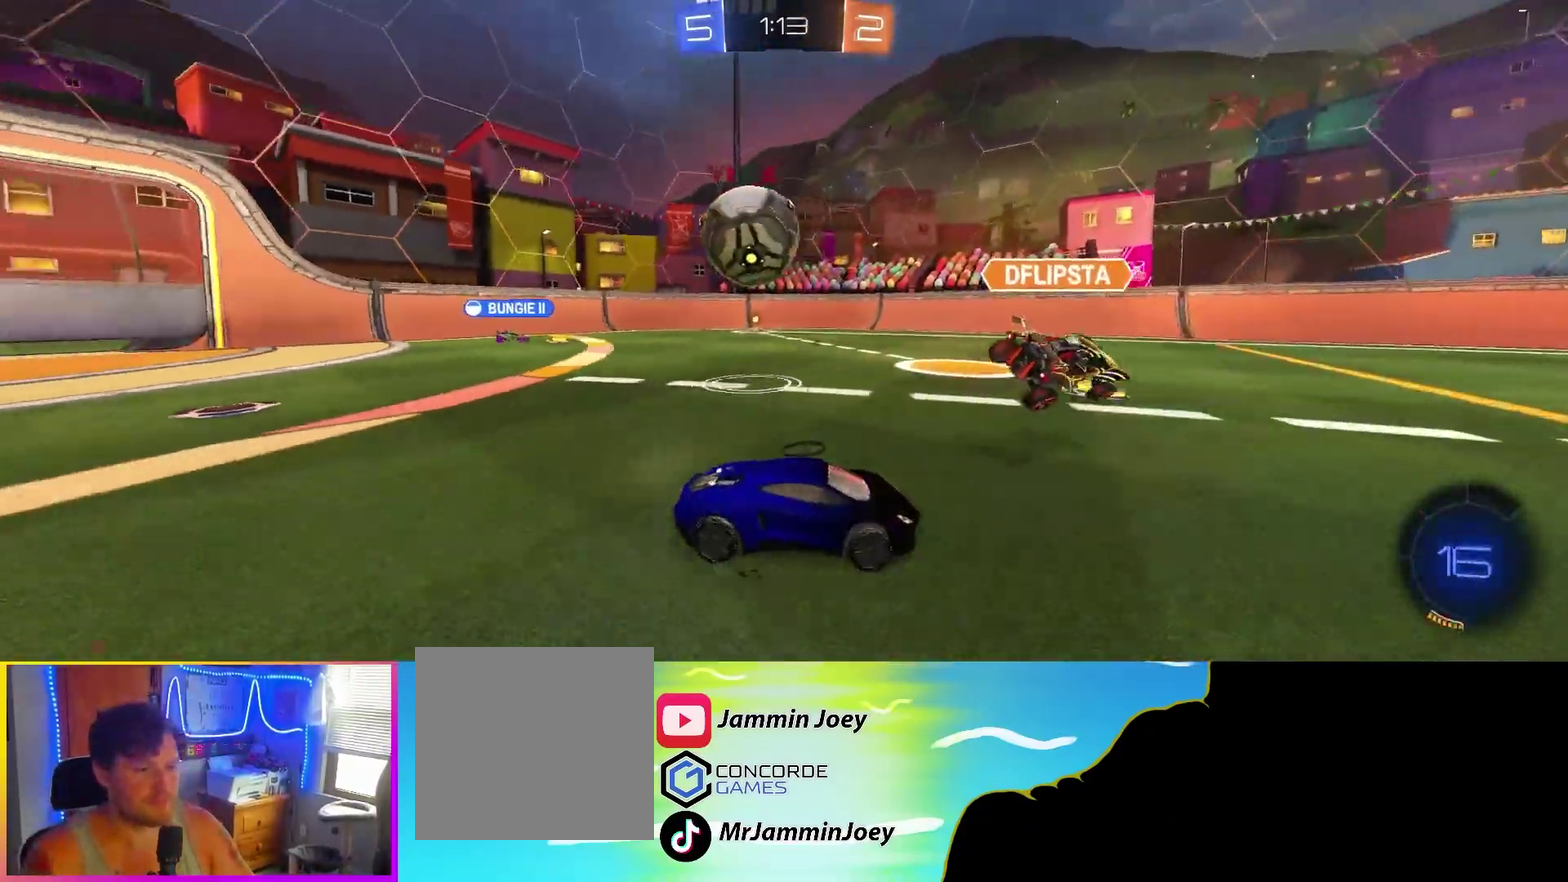
{"buttons": ["CIRCLE", "R2"], "left_stick": "left", "events": [[117, "L1", "up"], [267, "CIRCLE", "down"]]}
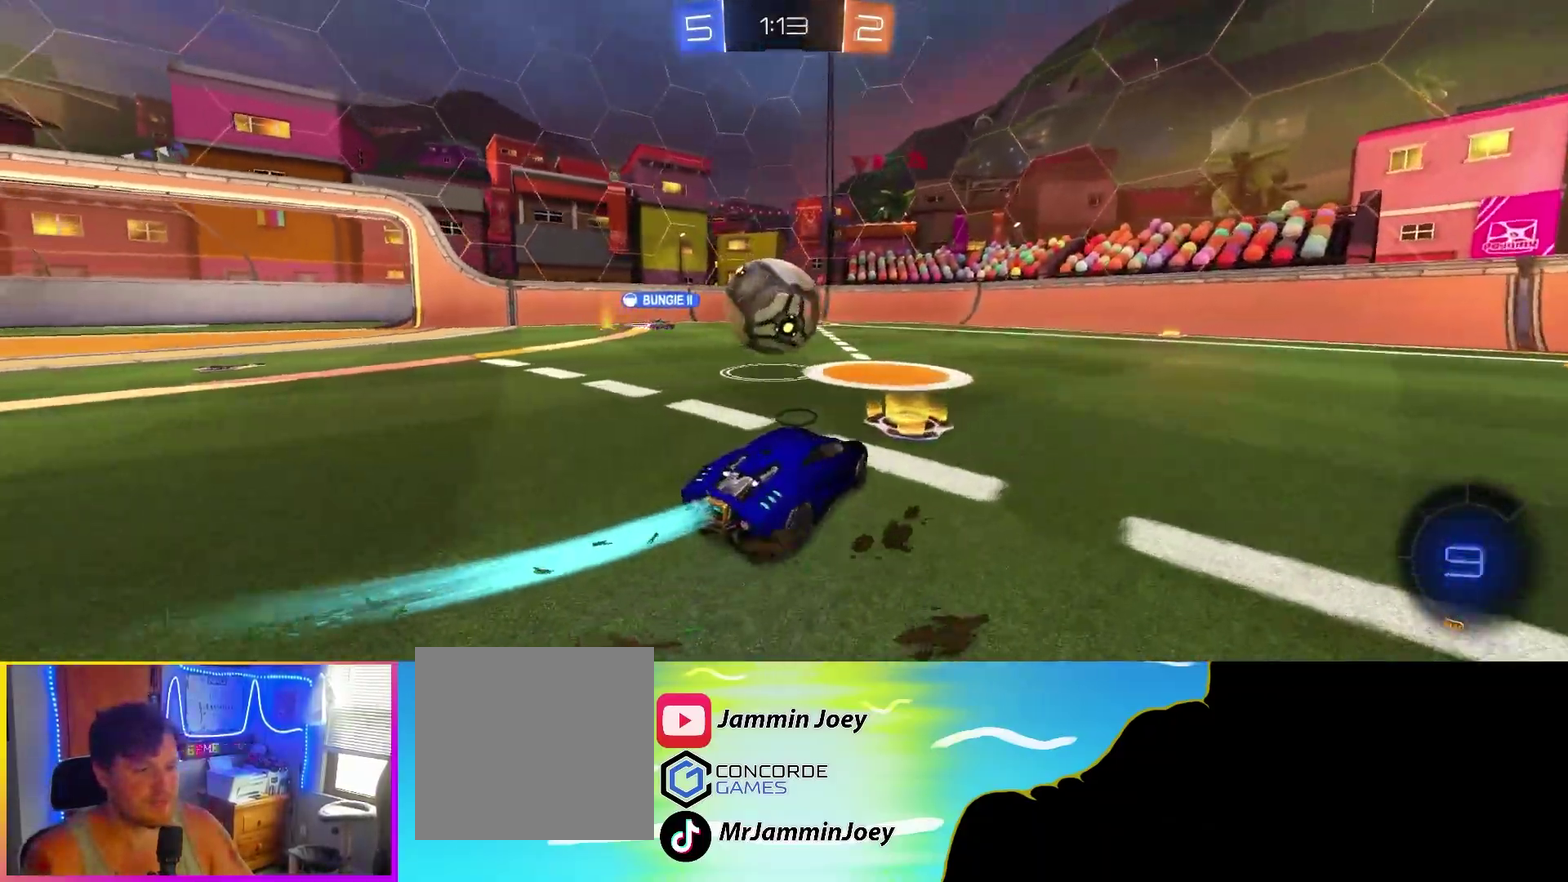
{"buttons": ["R2"], "left_stick": "down-left", "events": [[83, "CROSS", "down"], [117, "left_stick", "up"], [200, "CROSS", "up"], [217, "CIRCLE", "up"], [233, "left_stick", "up-right"], [283, "CROSS", "down"], [383, "left_stick", "down-right"], [450, "CROSS", "up"], [450, "left_stick", "down-left"]]}
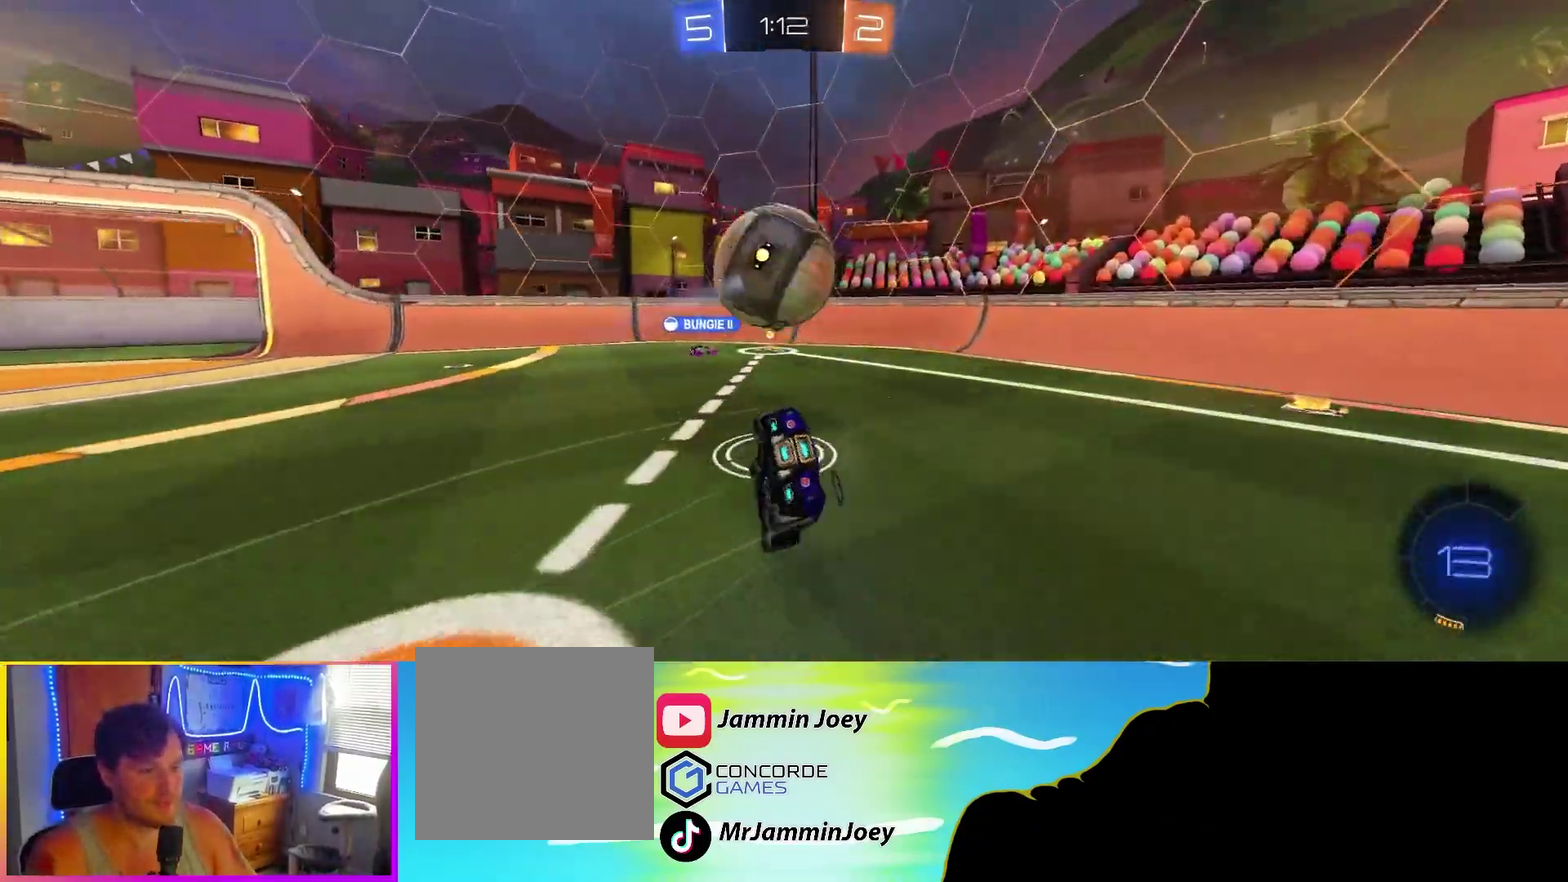
{"buttons": ["R2"], "left_stick": "up-right", "events": [[83, "R1", "down"], [100, "left_stick", "left"], [333, "left_stick", "up"], [433, "left_stick", "up-right"], [500, "R1", "up"]]}
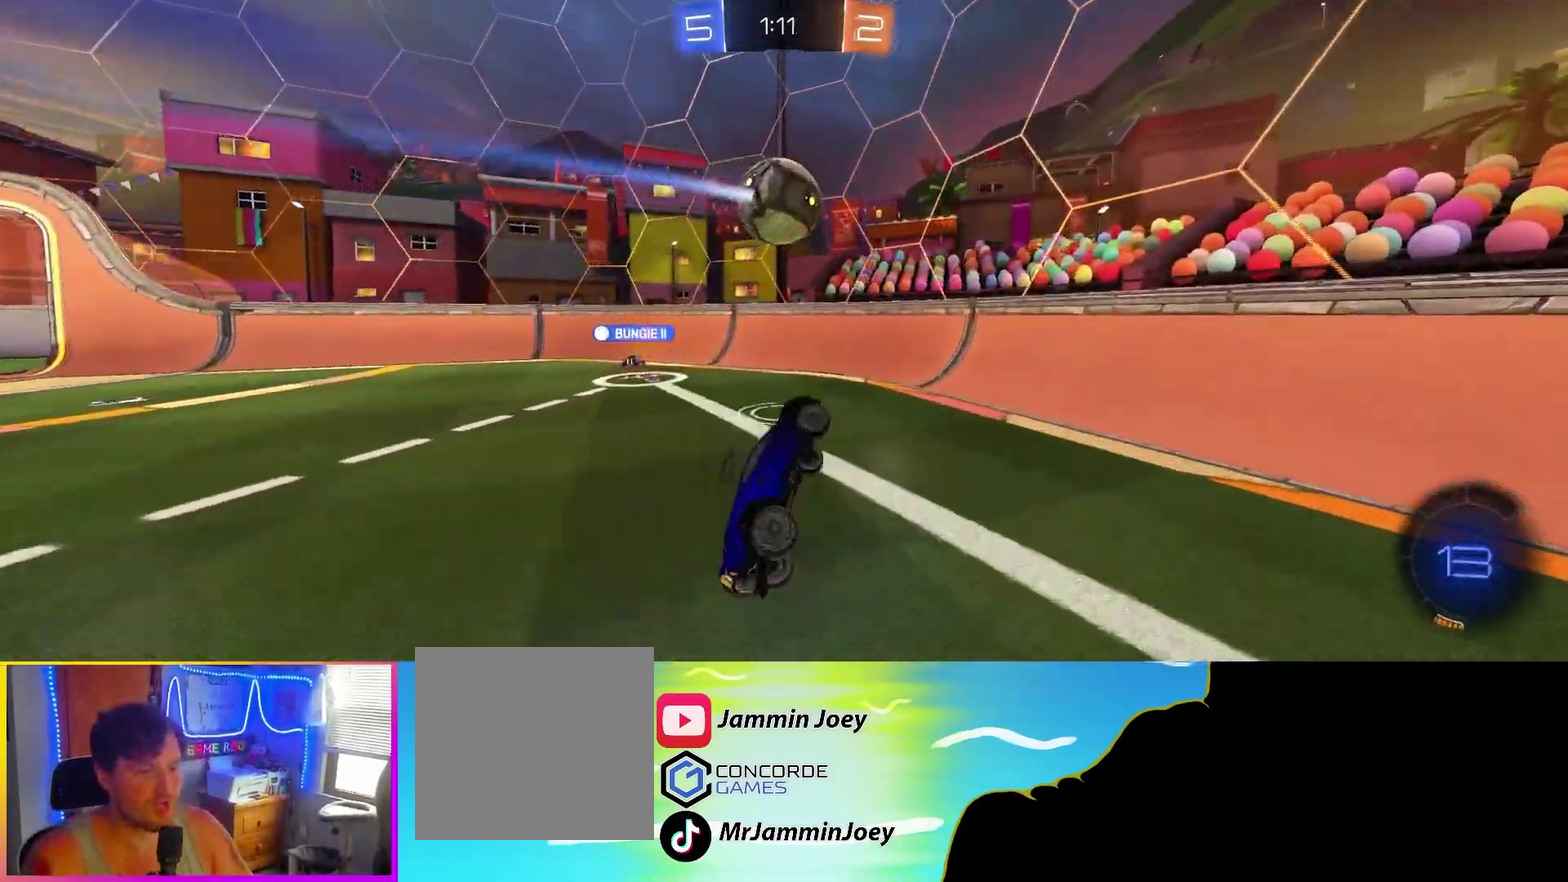
{"buttons": ["R2"], "left_stick": "right", "events": [[217, "left_stick", "right"]]}
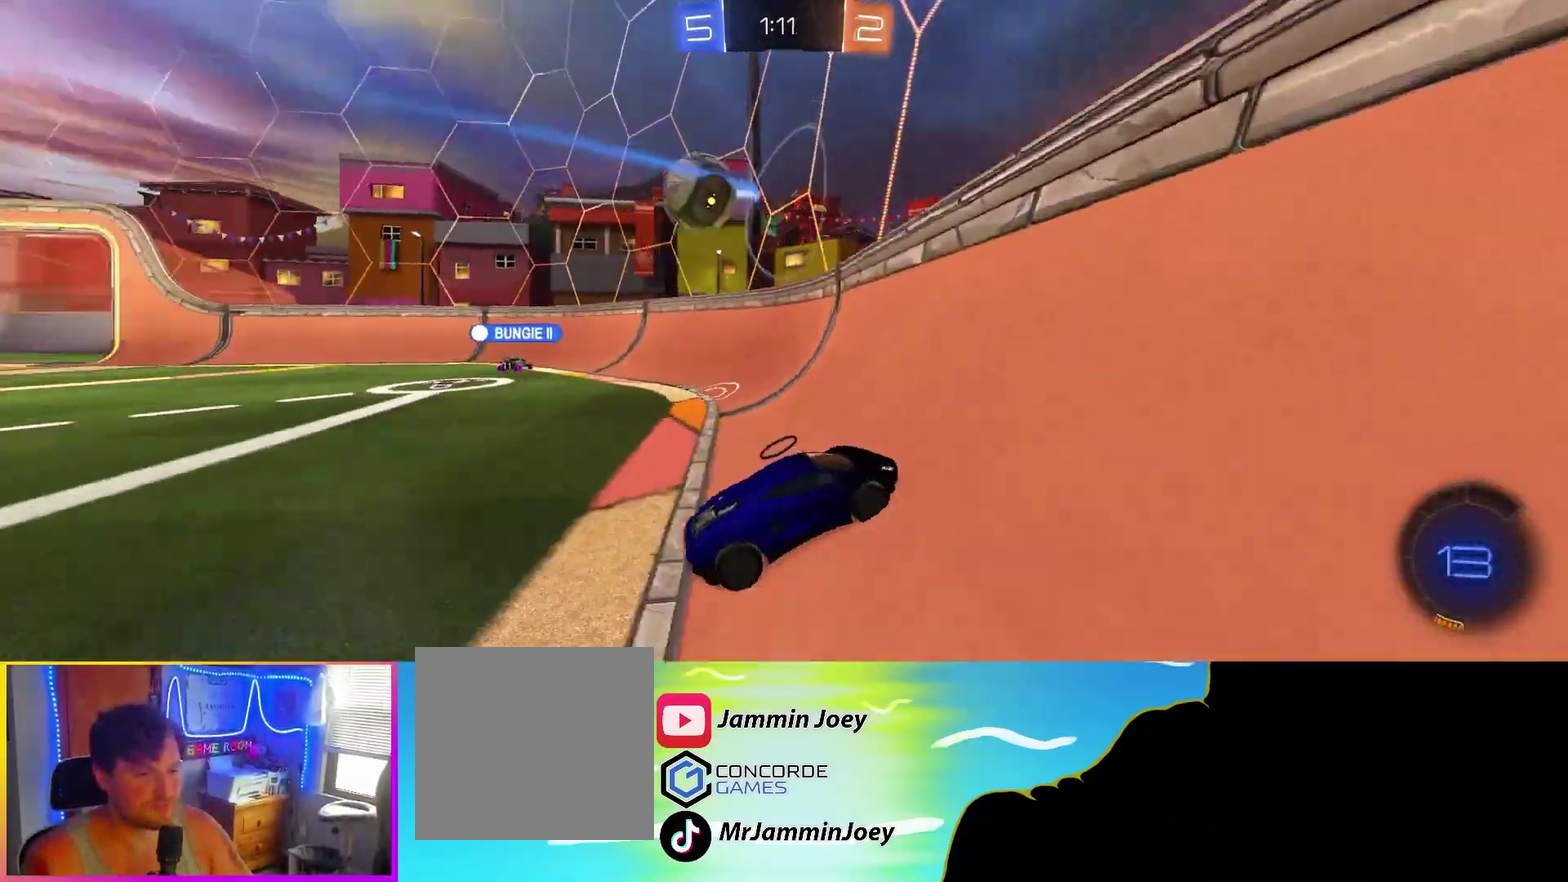
{"buttons": ["R2"], "left_stick": "right", "events": []}
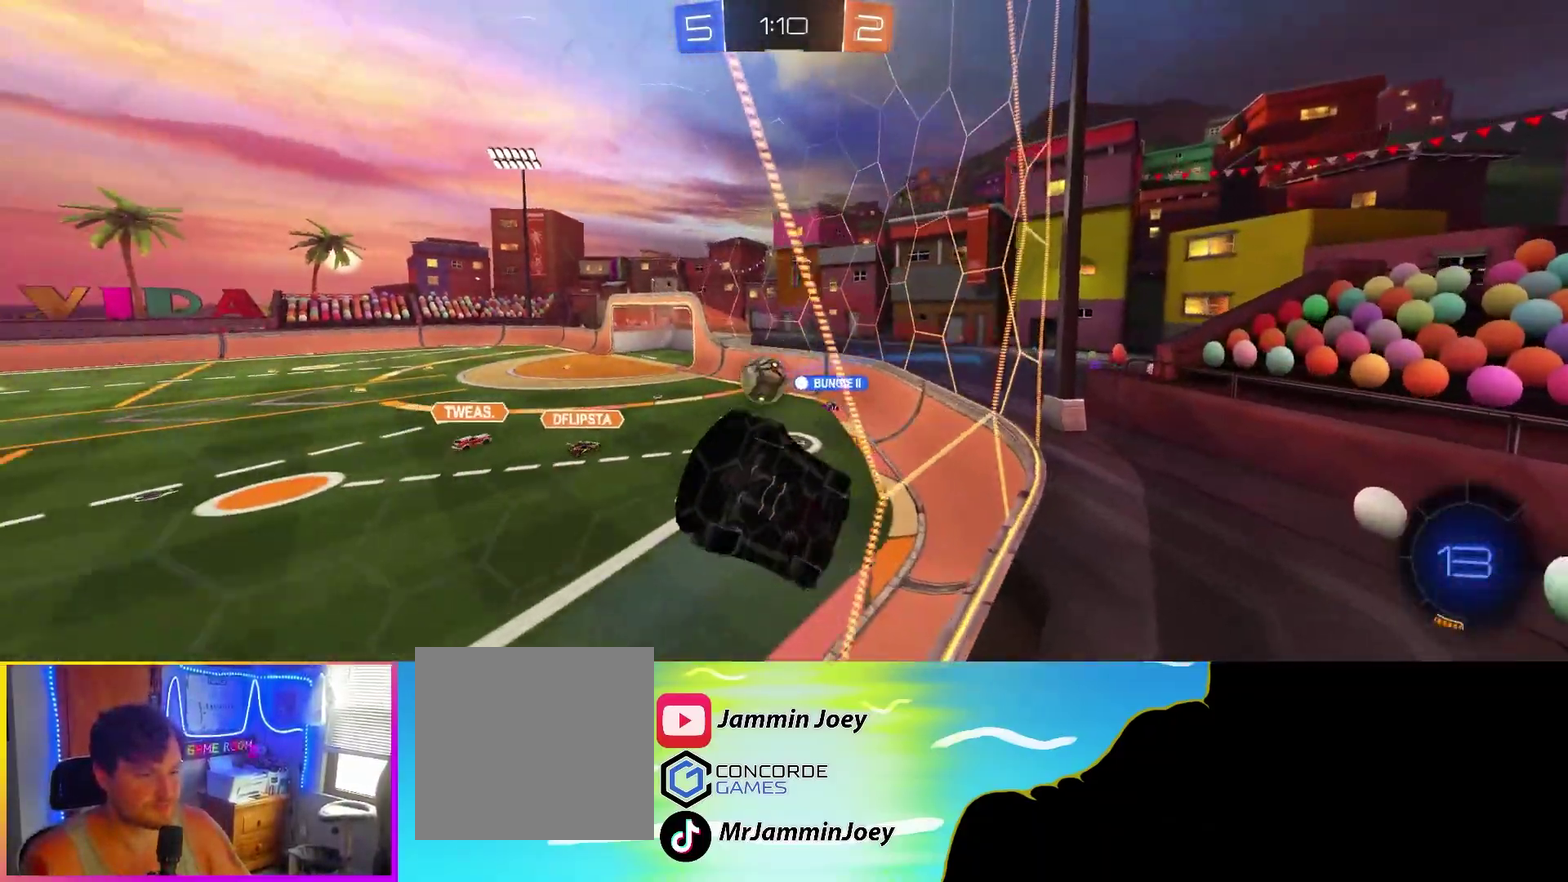
{"buttons": ["R2"], "left_stick": "center", "events": [[400, "left_stick", "down-right"], [467, "left_stick", "center"]]}
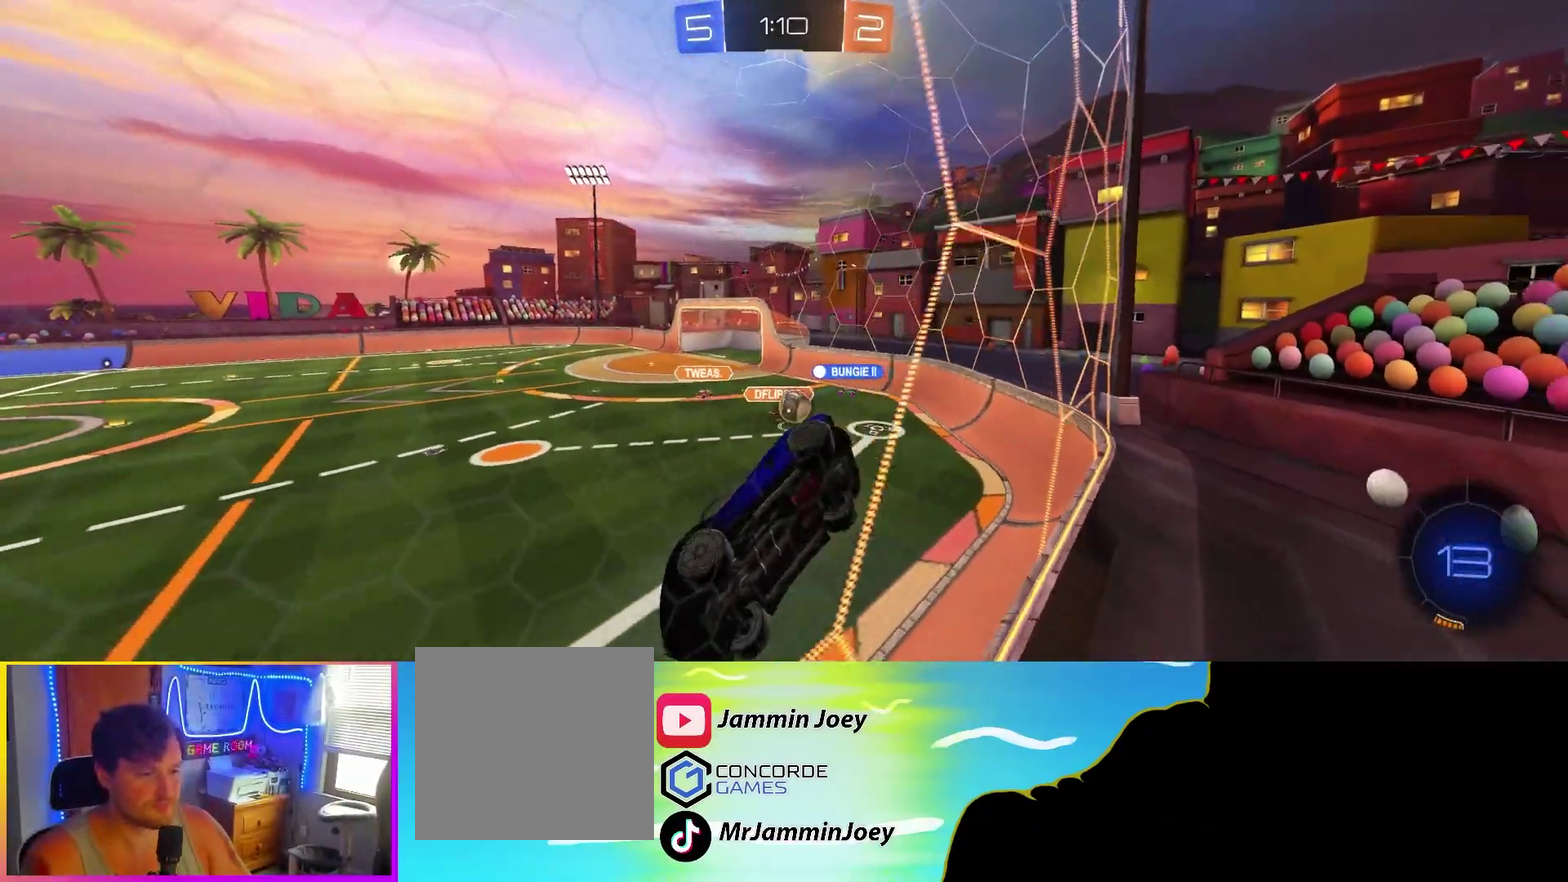
{"buttons": ["L1", "R2"], "left_stick": "down", "events": [[167, "left_stick", "left"], [333, "CROSS", "down"], [333, "left_stick", "down"], [367, "L1", "down"], [450, "CROSS", "up"]]}
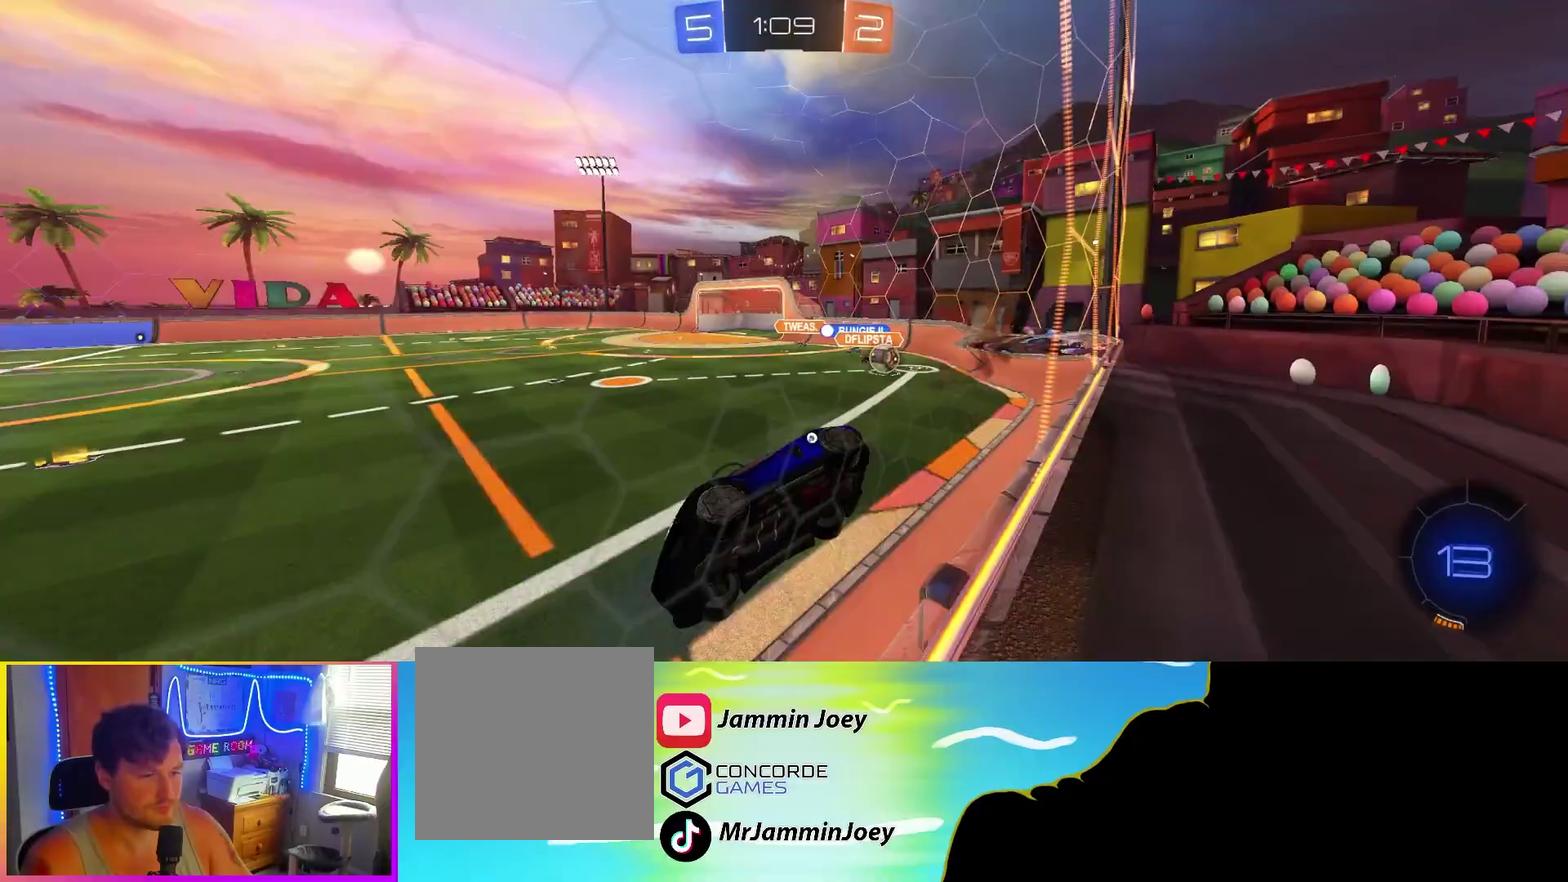
{"buttons": ["R2"], "left_stick": "up-left", "events": [[17, "TRIANGLE", "down"], [117, "left_stick", "down-right"], [133, "TRIANGLE", "up"], [183, "L1", "up"], [183, "left_stick", "center"], [300, "left_stick", "up"], [383, "CROSS", "down"], [467, "CROSS", "up"], [483, "left_stick", "up-left"]]}
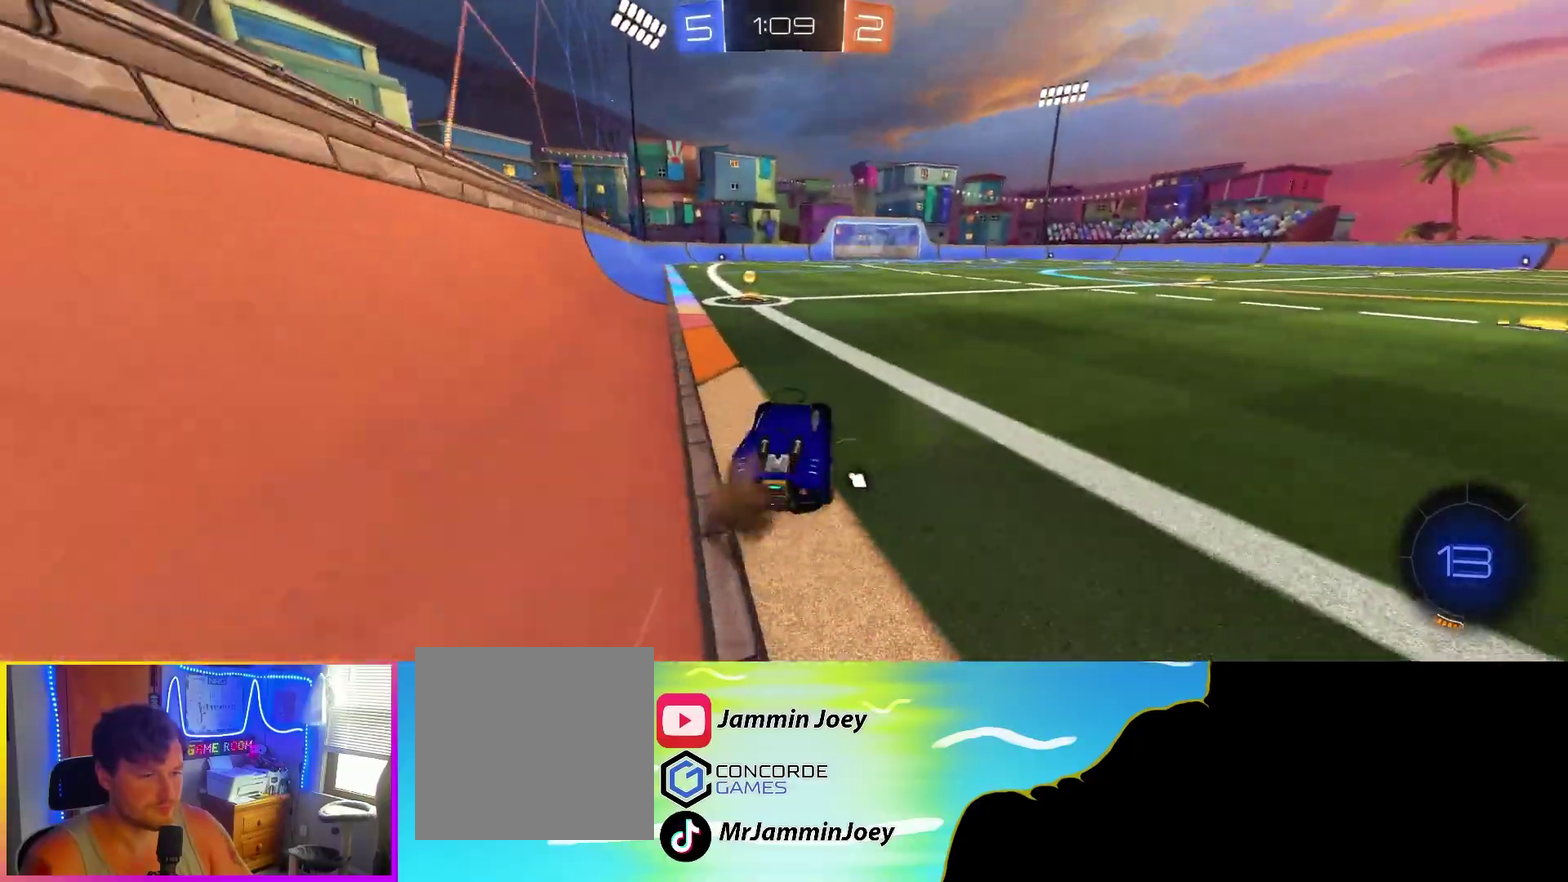
{"buttons": ["CIRCLE", "R2"], "left_stick": "right", "events": [[17, "CIRCLE", "down"], [50, "left_stick", "down-right"], [167, "left_stick", "down-left"], [217, "left_stick", "left"], [233, "TRIANGLE", "down"], [333, "left_stick", "right"], [383, "TRIANGLE", "up"]]}